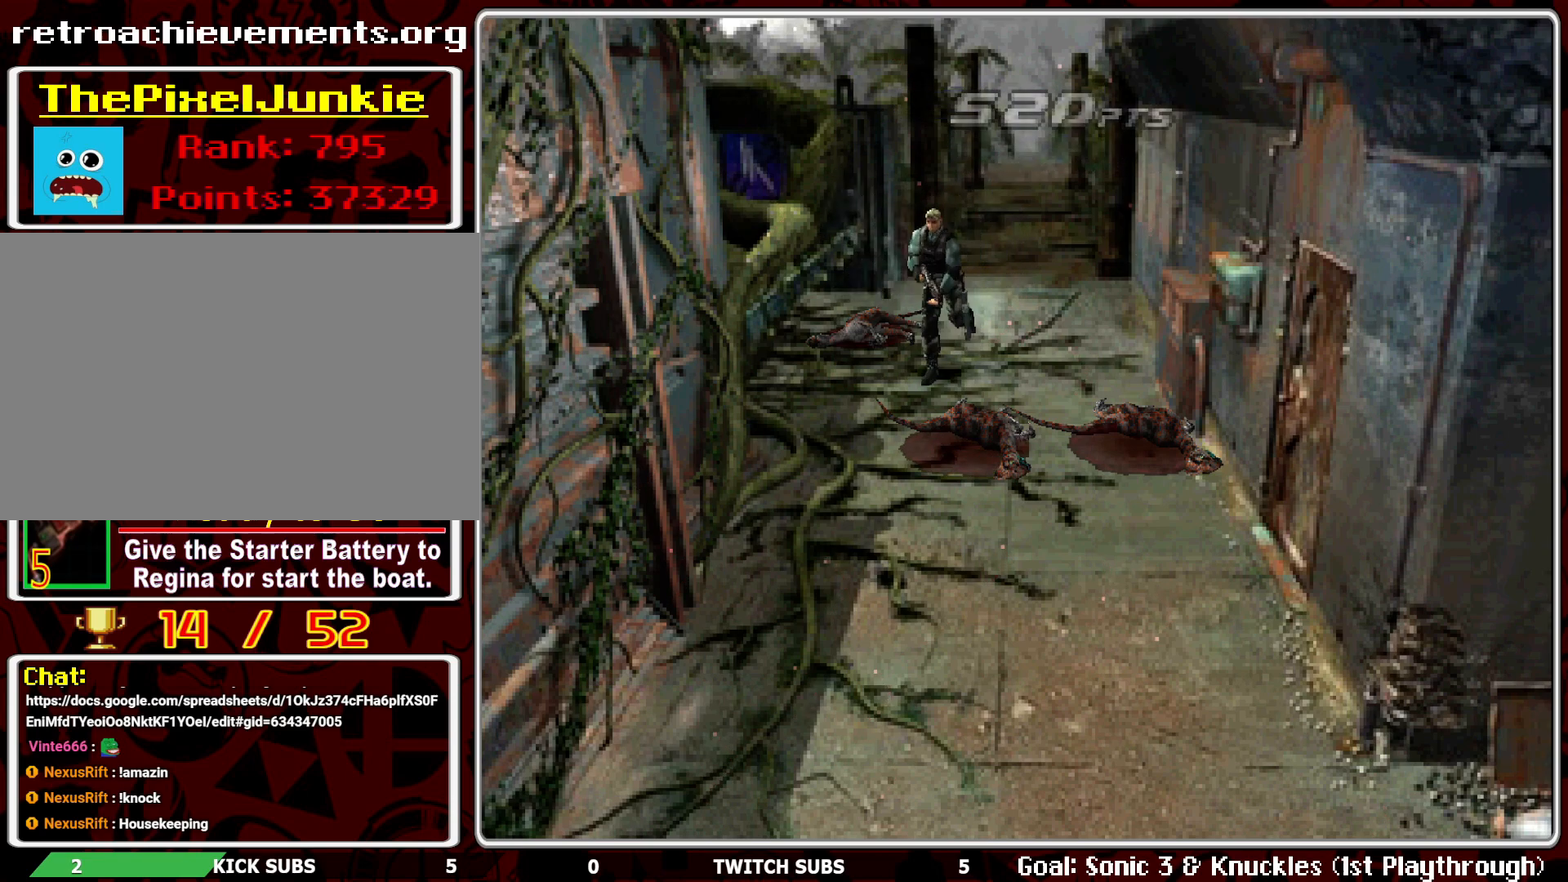
Gameplay with a controller (PlayStation layout); each line is a JSON object with the inputs held at the frame after it. "events" lists button and stick changes between this image and that frame as [ms after this image, input, new state], when the widget could be followed in between. Not read: right_stick.
{"buttons": [], "left_stick": "center", "events": [[133, "DPAD_UP", "up"], [350, "SELECT", "down"], [467, "SELECT", "up"]]}
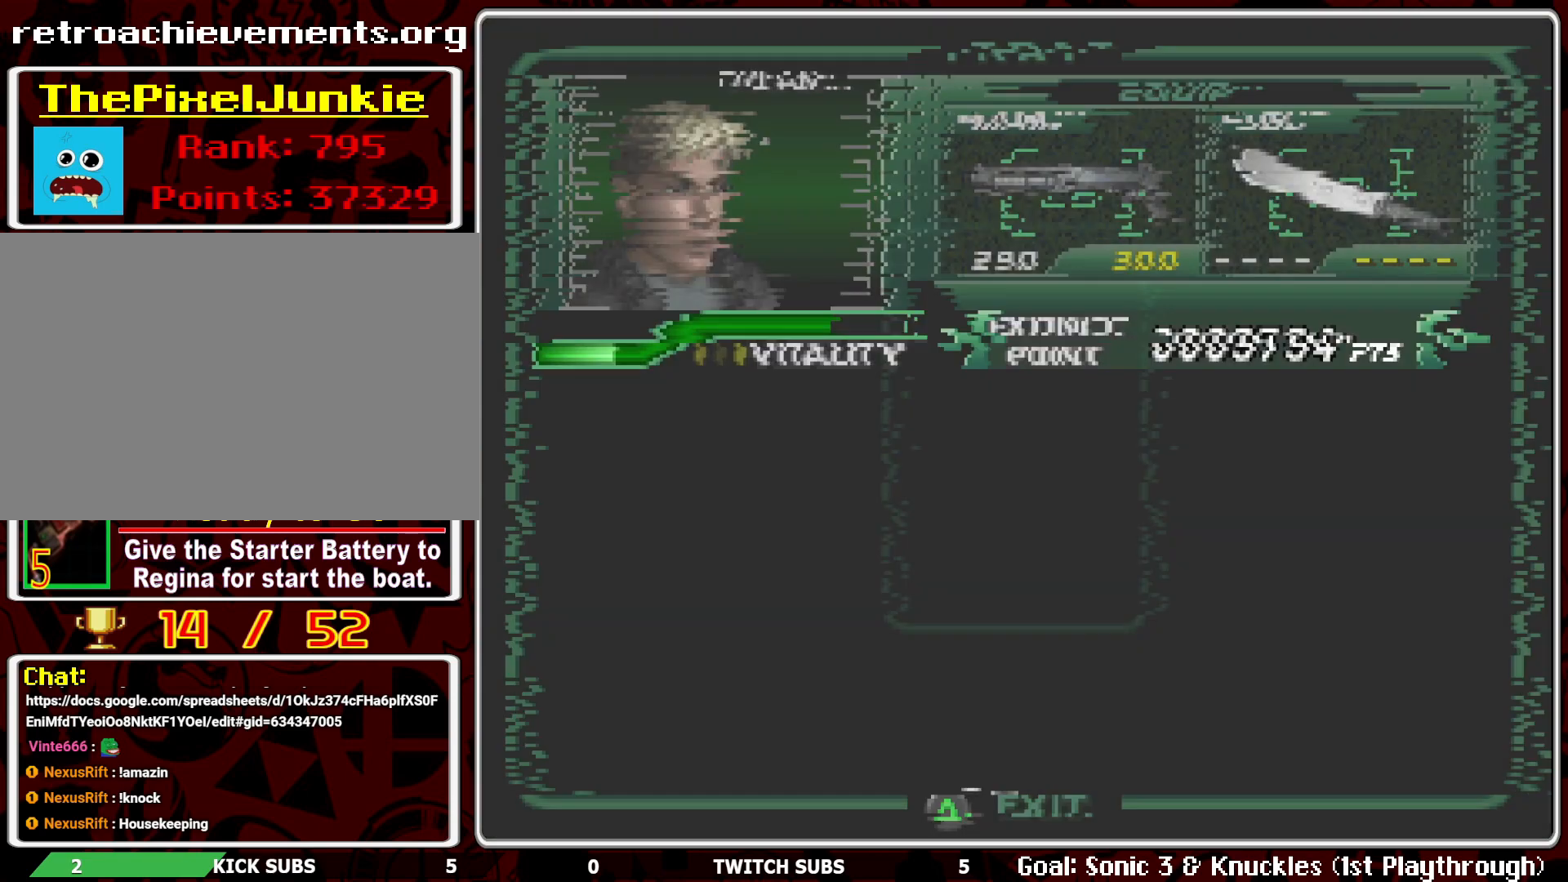
{"buttons": [], "left_stick": "center", "events": []}
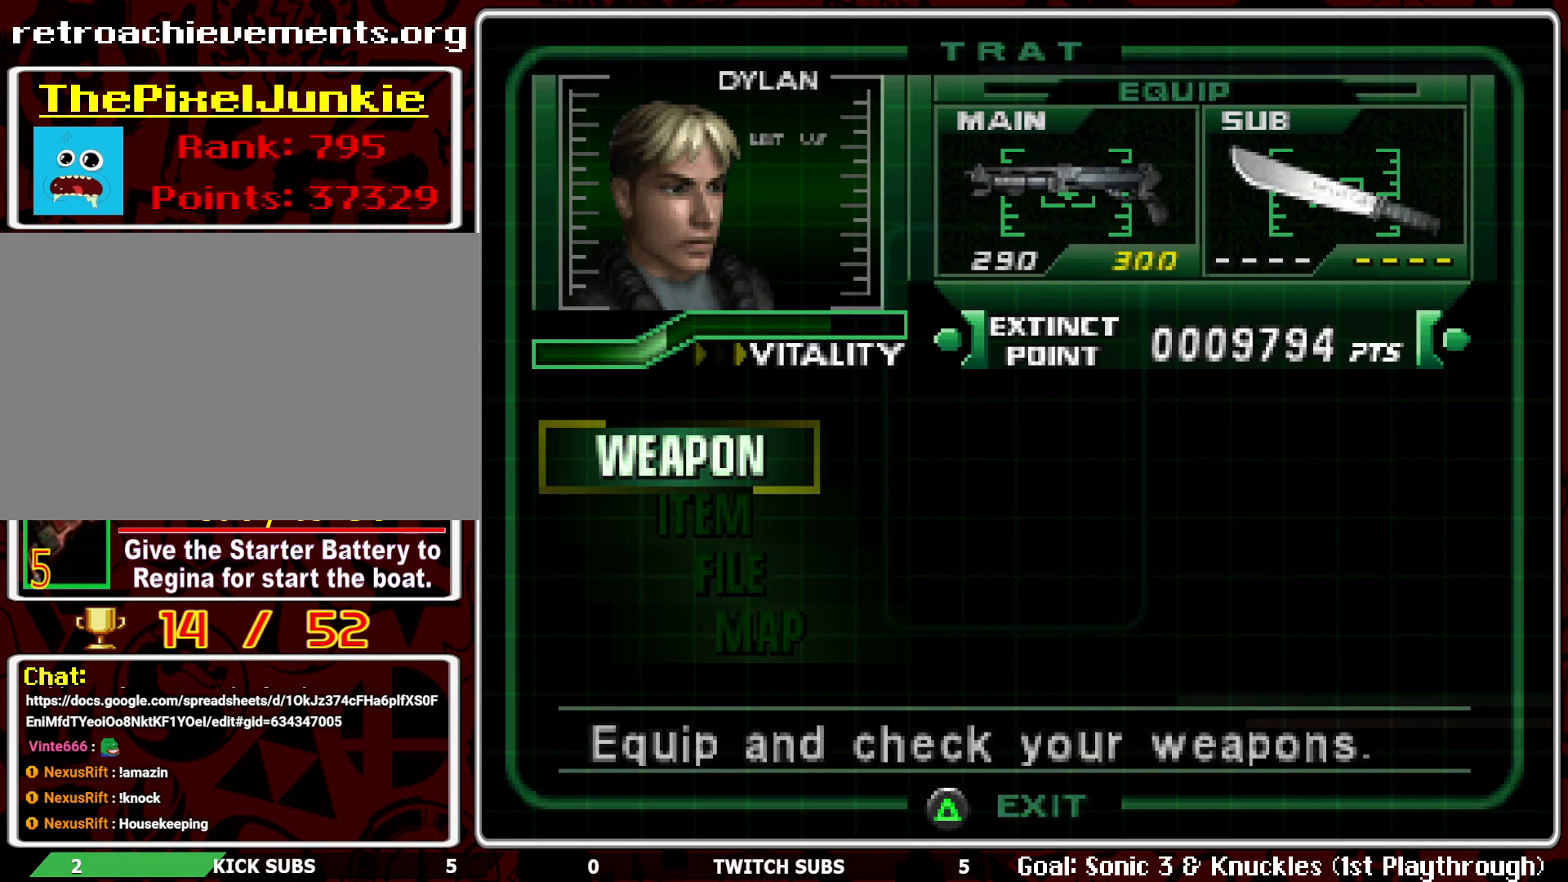
{"buttons": [], "left_stick": "center", "events": [[183, "DPAD_DOWN", "down"], [267, "DPAD_DOWN", "up"], [367, "DPAD_DOWN", "down"], [450, "DPAD_DOWN", "up"]]}
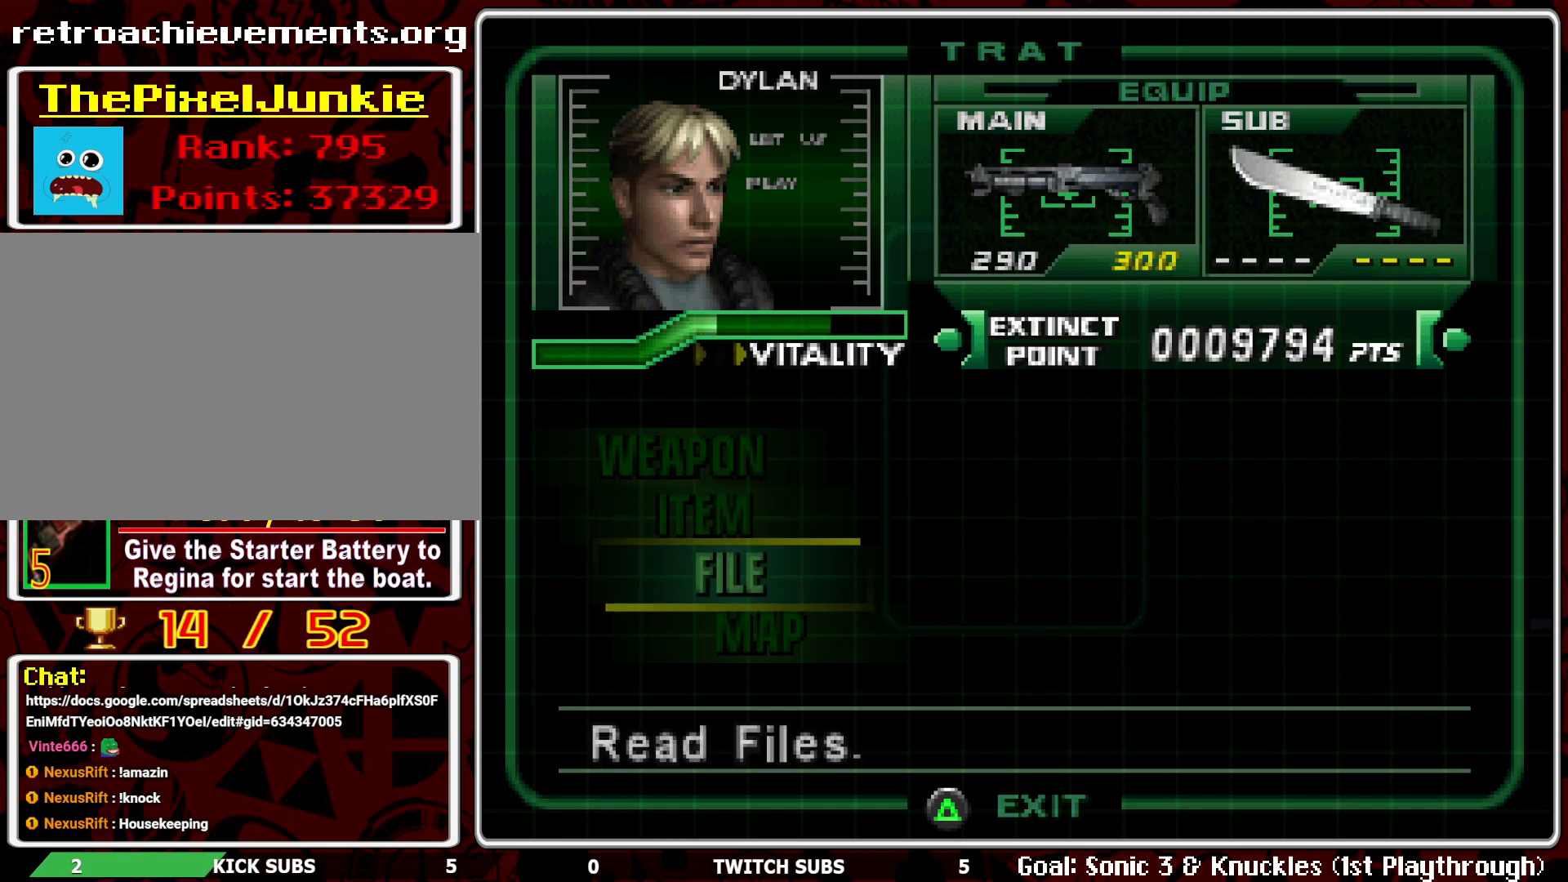
{"buttons": ["CROSS"], "left_stick": "center", "events": [[300, "DPAD_DOWN", "down"], [400, "DPAD_DOWN", "up"], [433, "CROSS", "down"]]}
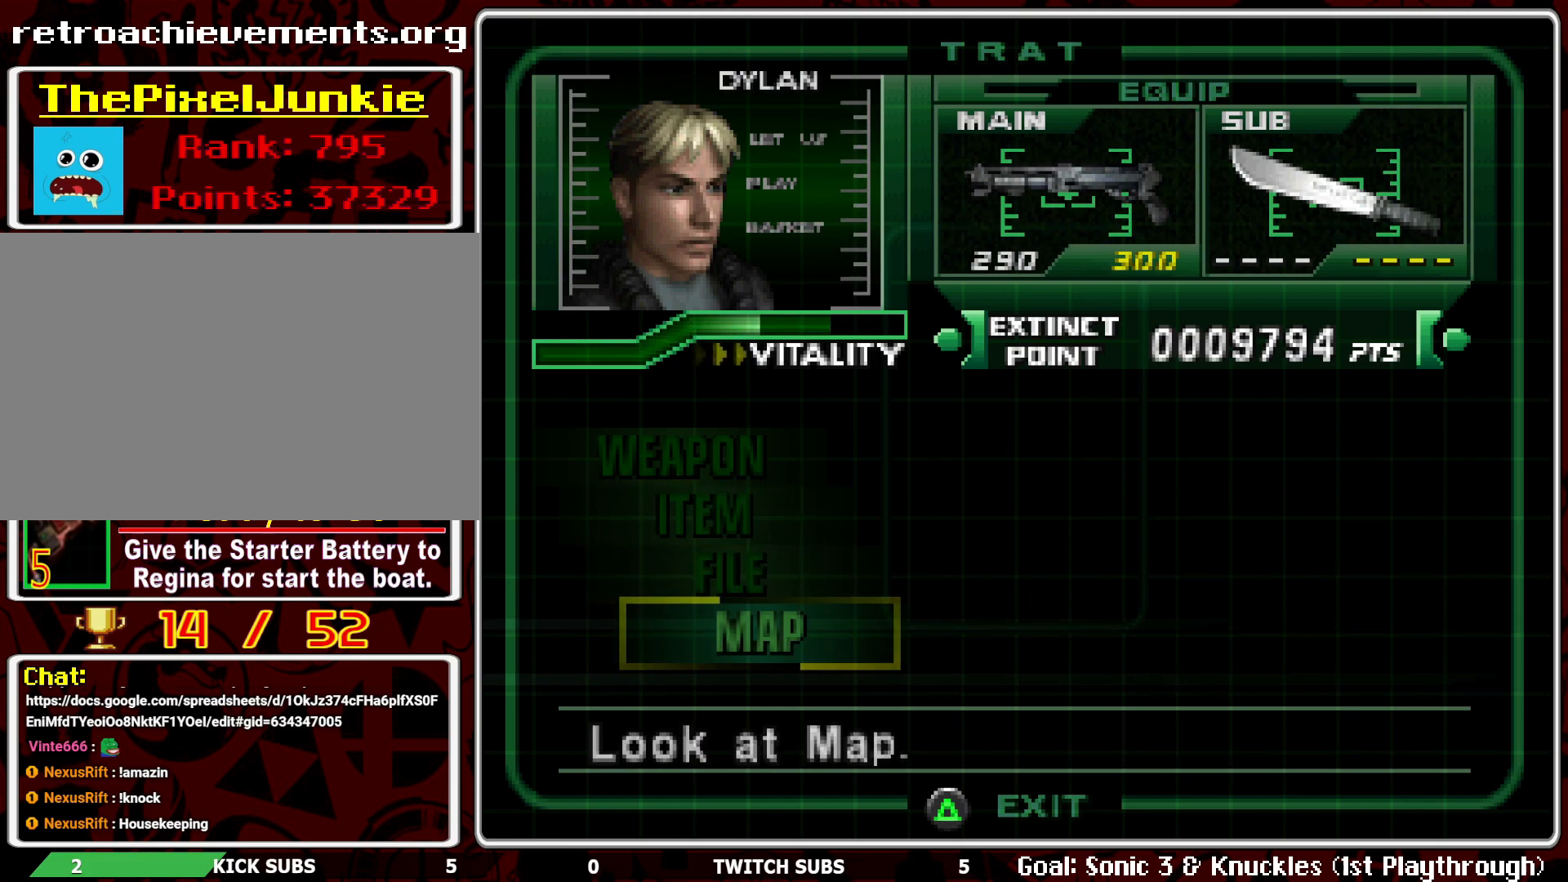
{"buttons": ["R2"], "left_stick": "center", "events": [[50, "CROSS", "up"], [200, "R2", "down"]]}
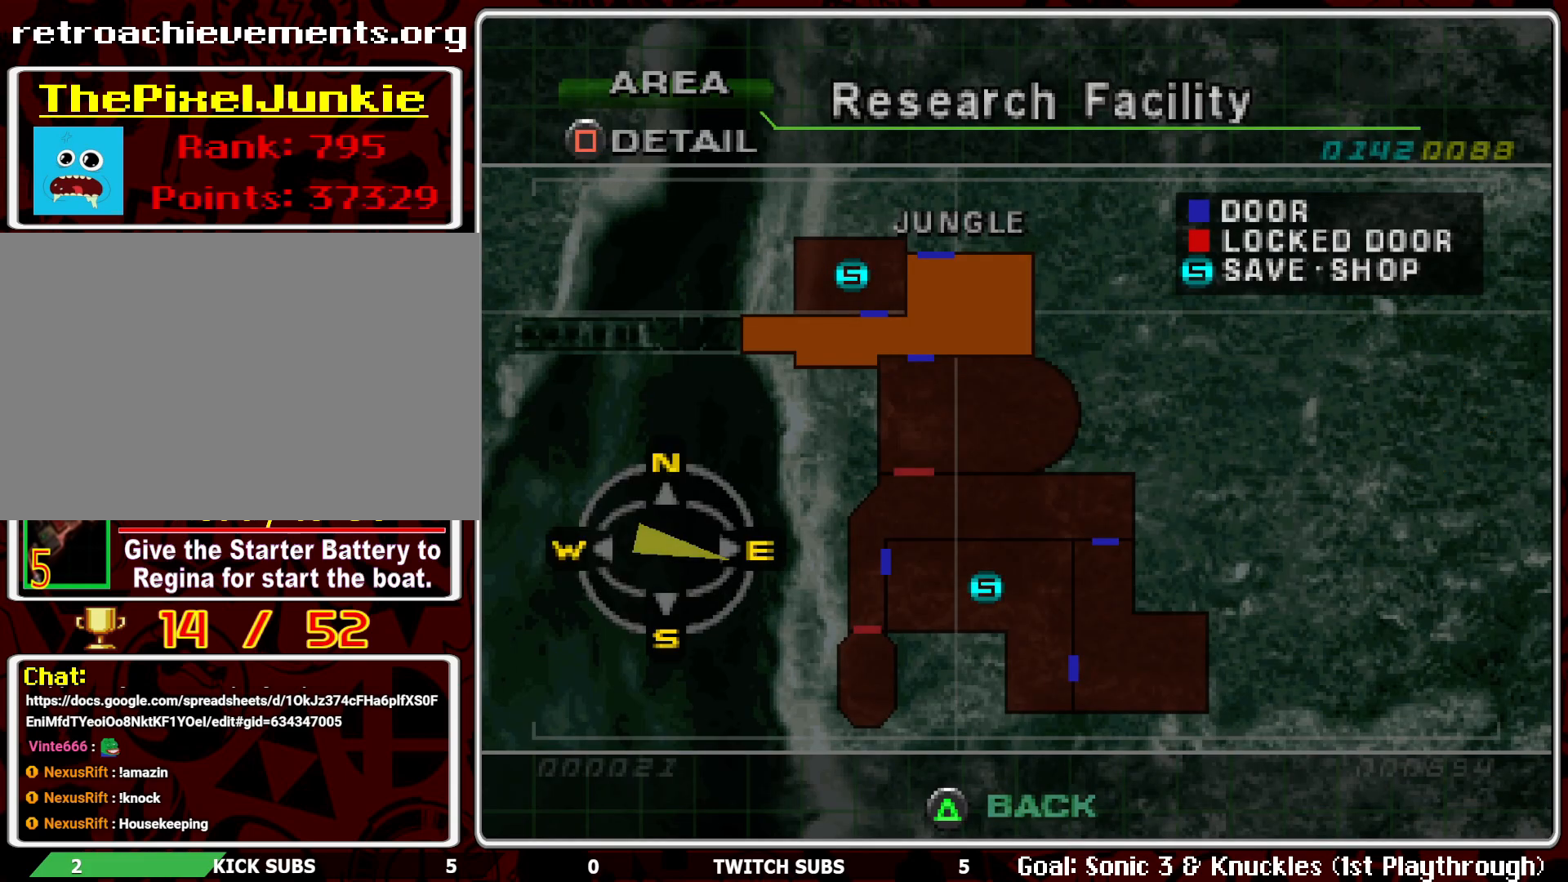
{"buttons": [], "left_stick": "center", "events": [[200, "R2", "up"]]}
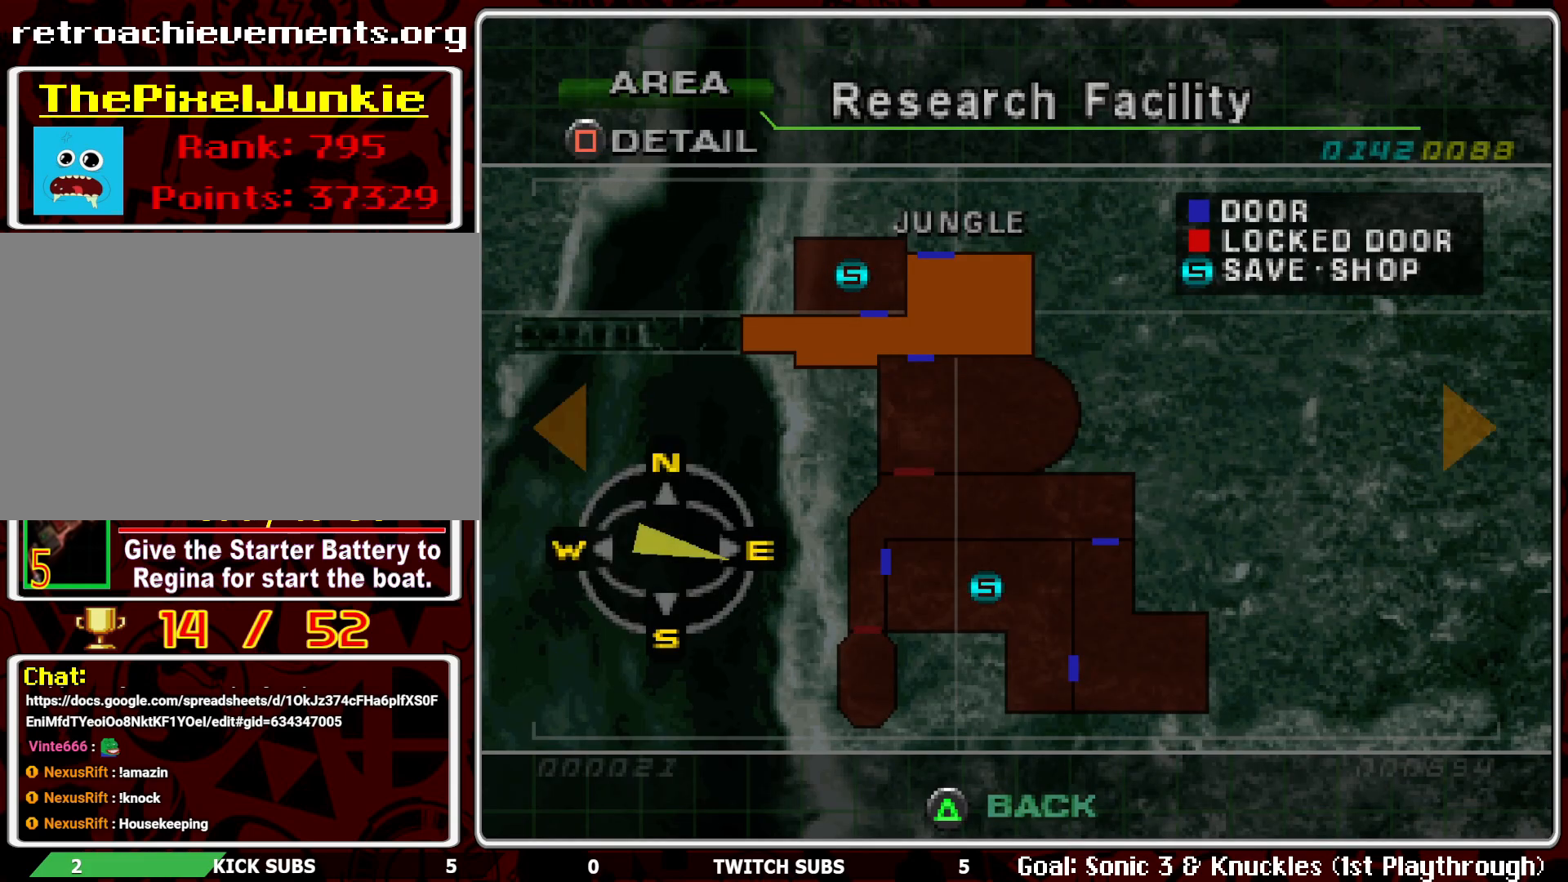
{"buttons": [], "left_stick": "center", "events": []}
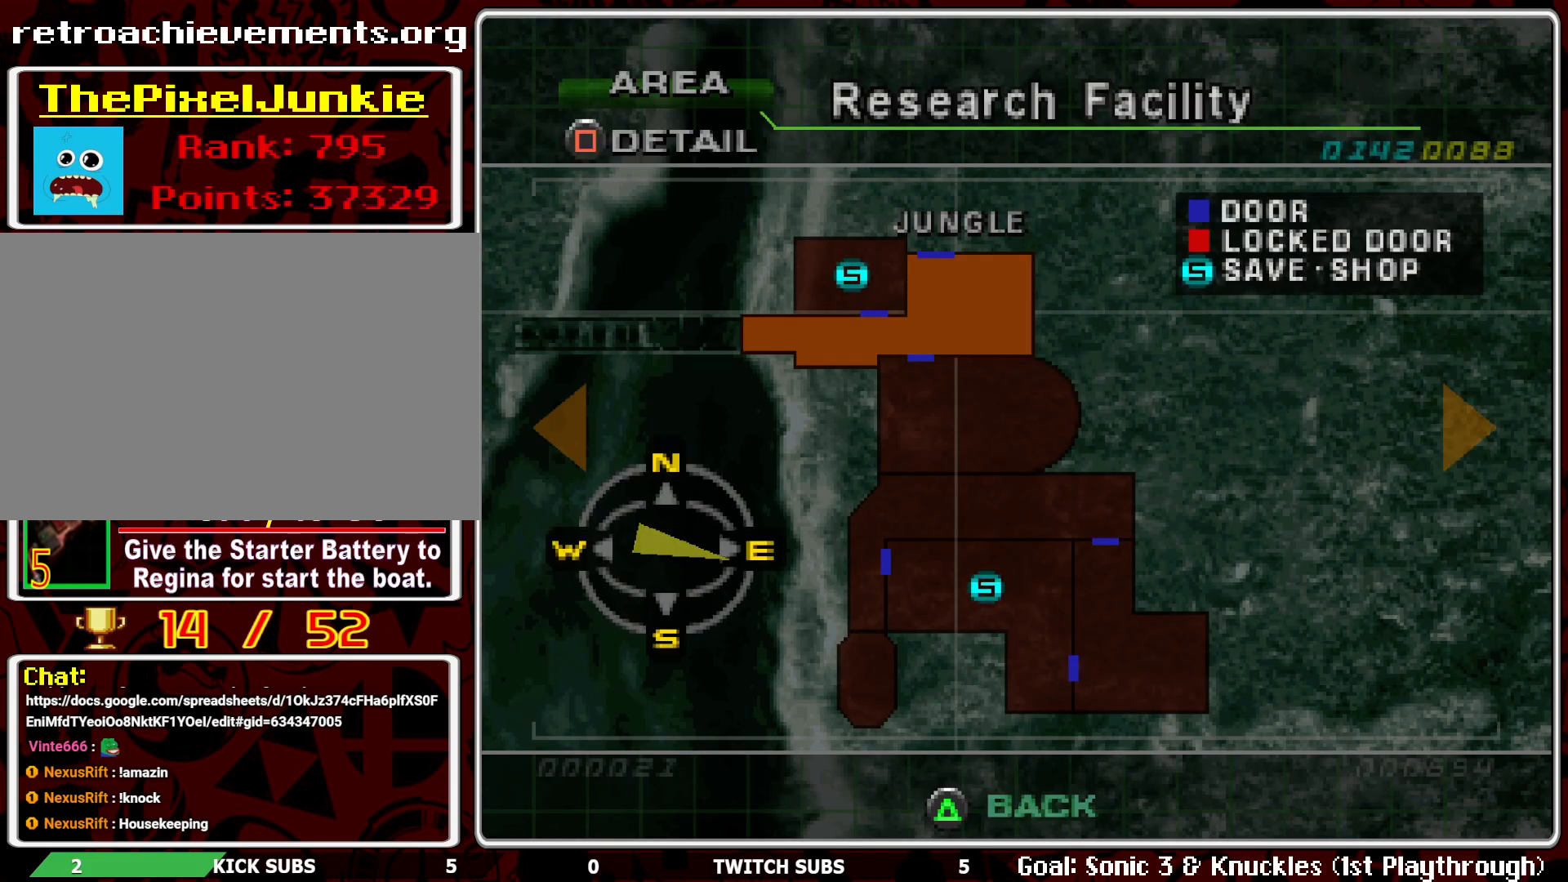
{"buttons": ["R2"], "left_stick": "center", "events": [[83, "SQUARE", "down"], [183, "SQUARE", "up"], [433, "R2", "down"]]}
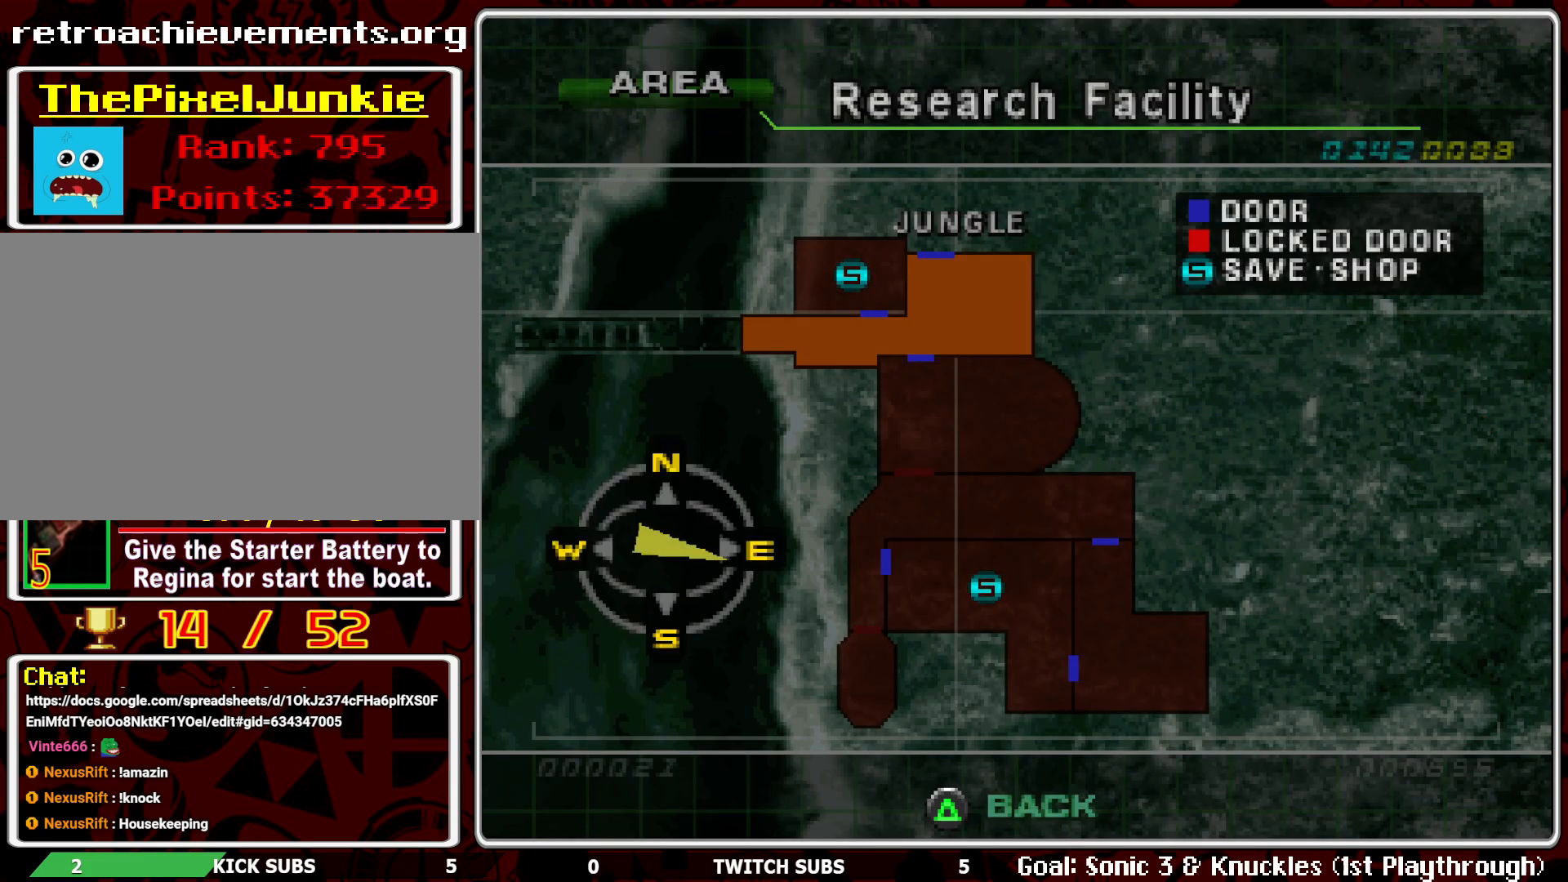
{"buttons": [], "left_stick": "center", "events": [[450, "R2", "up"]]}
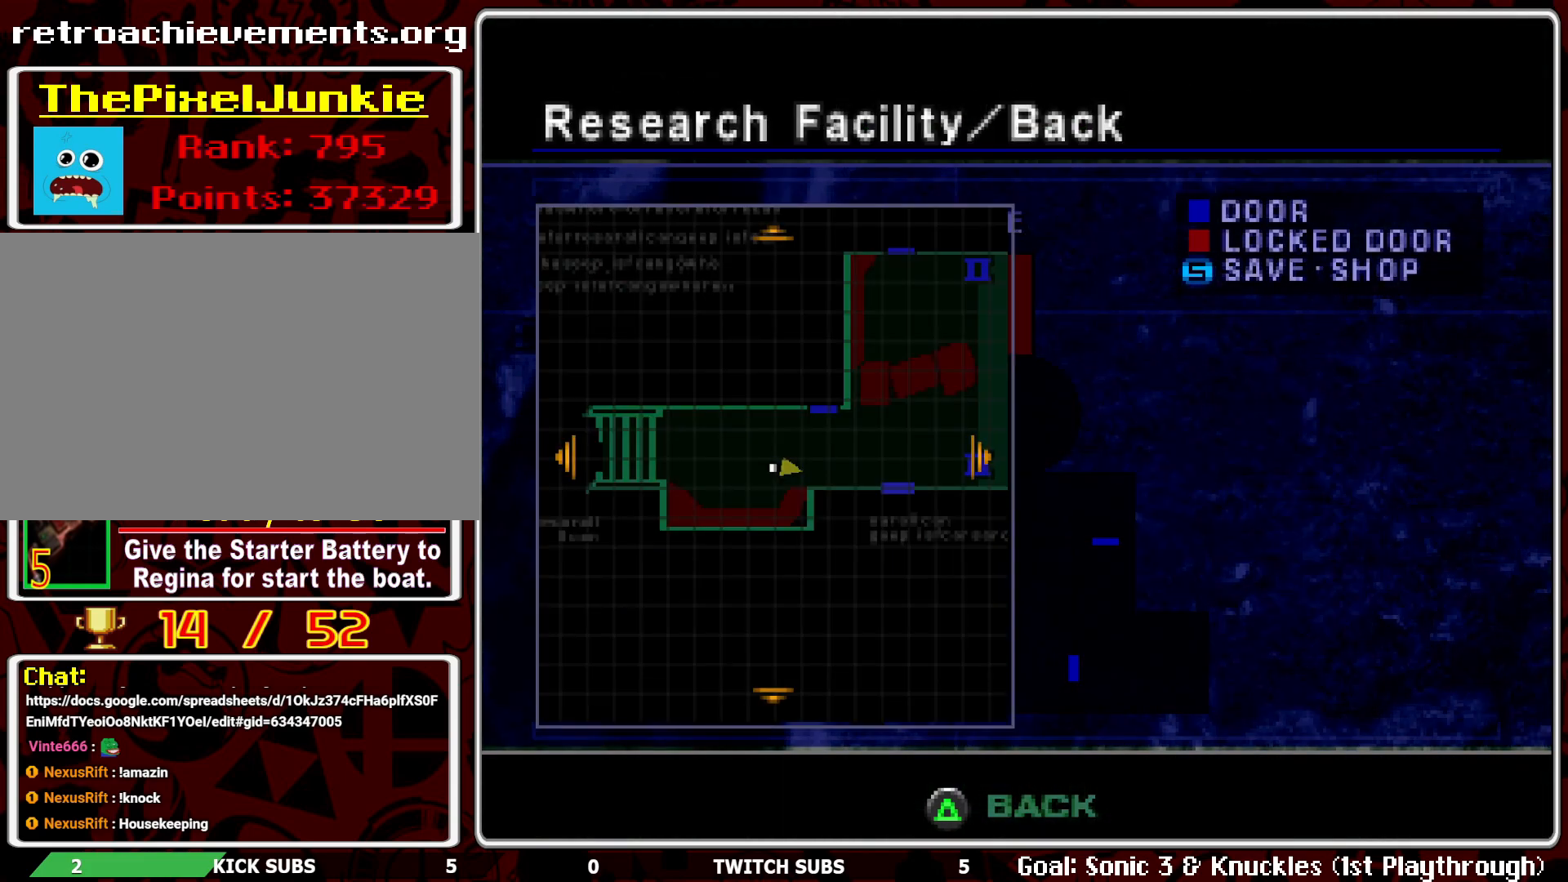
{"buttons": [], "left_stick": "center", "events": []}
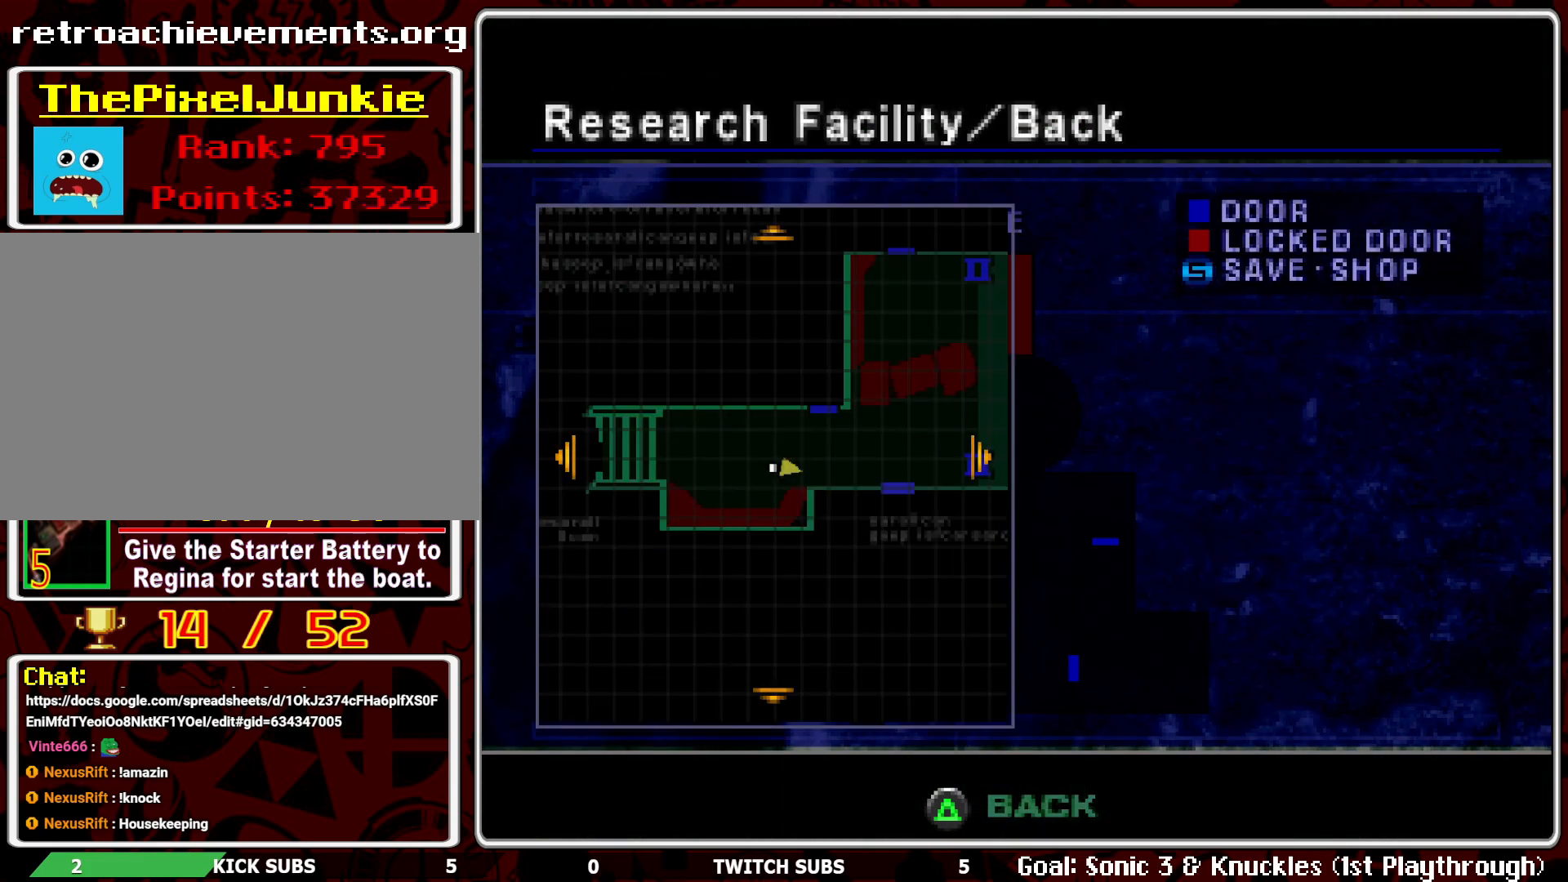
{"buttons": [], "left_stick": "up-right", "events": [[267, "left_stick", "right"], [350, "left_stick", "up-right"]]}
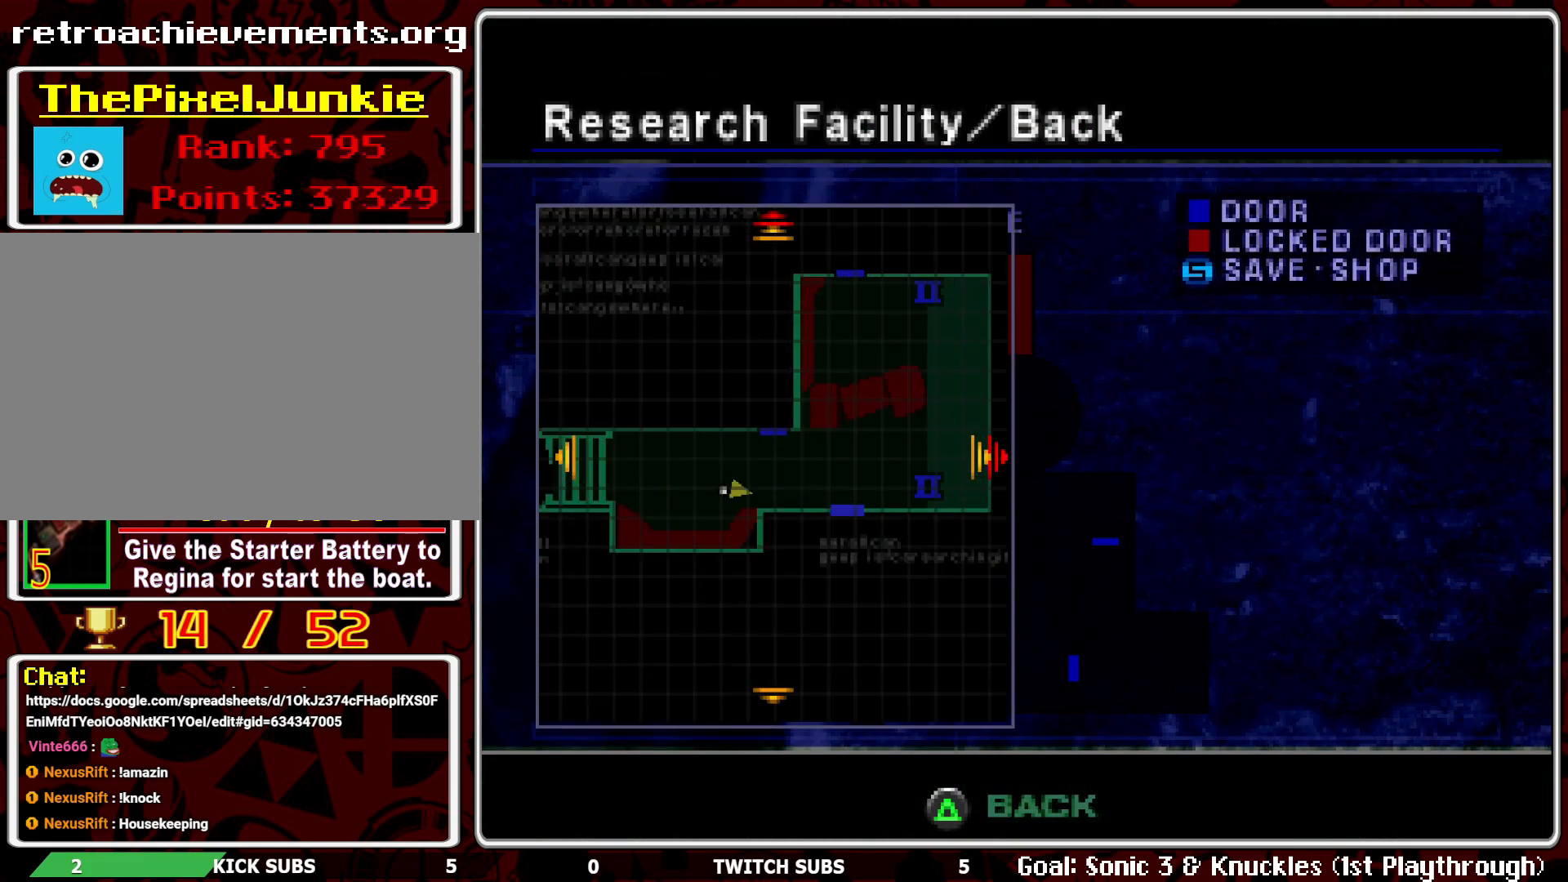
{"buttons": [], "left_stick": "center", "events": [[67, "left_stick", "center"], [283, "TRIANGLE", "down"], [400, "TRIANGLE", "up"]]}
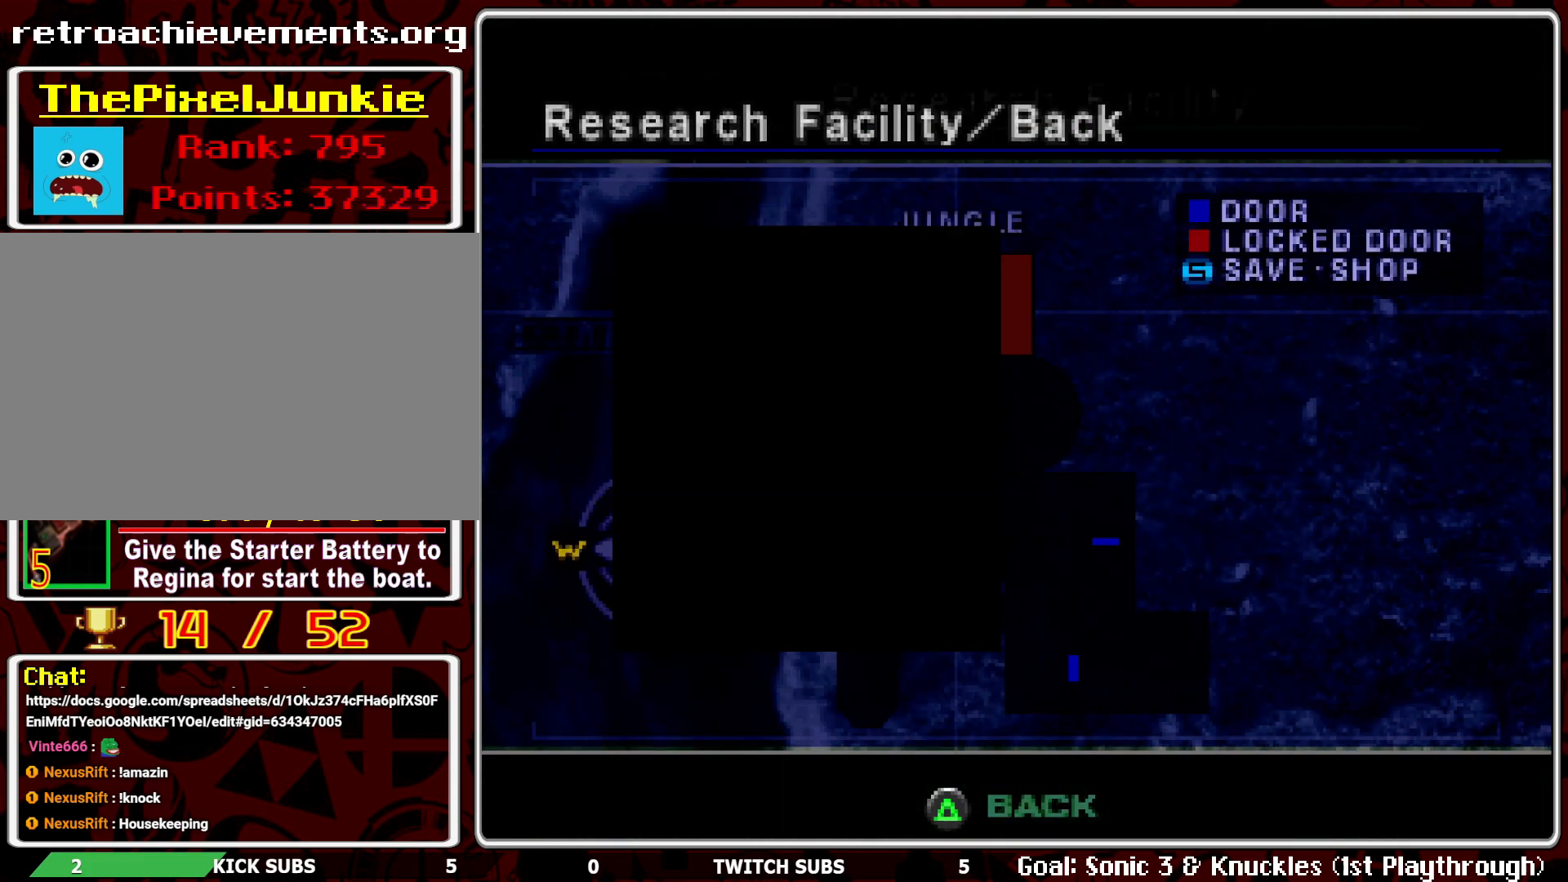
{"buttons": [], "left_stick": "center", "events": []}
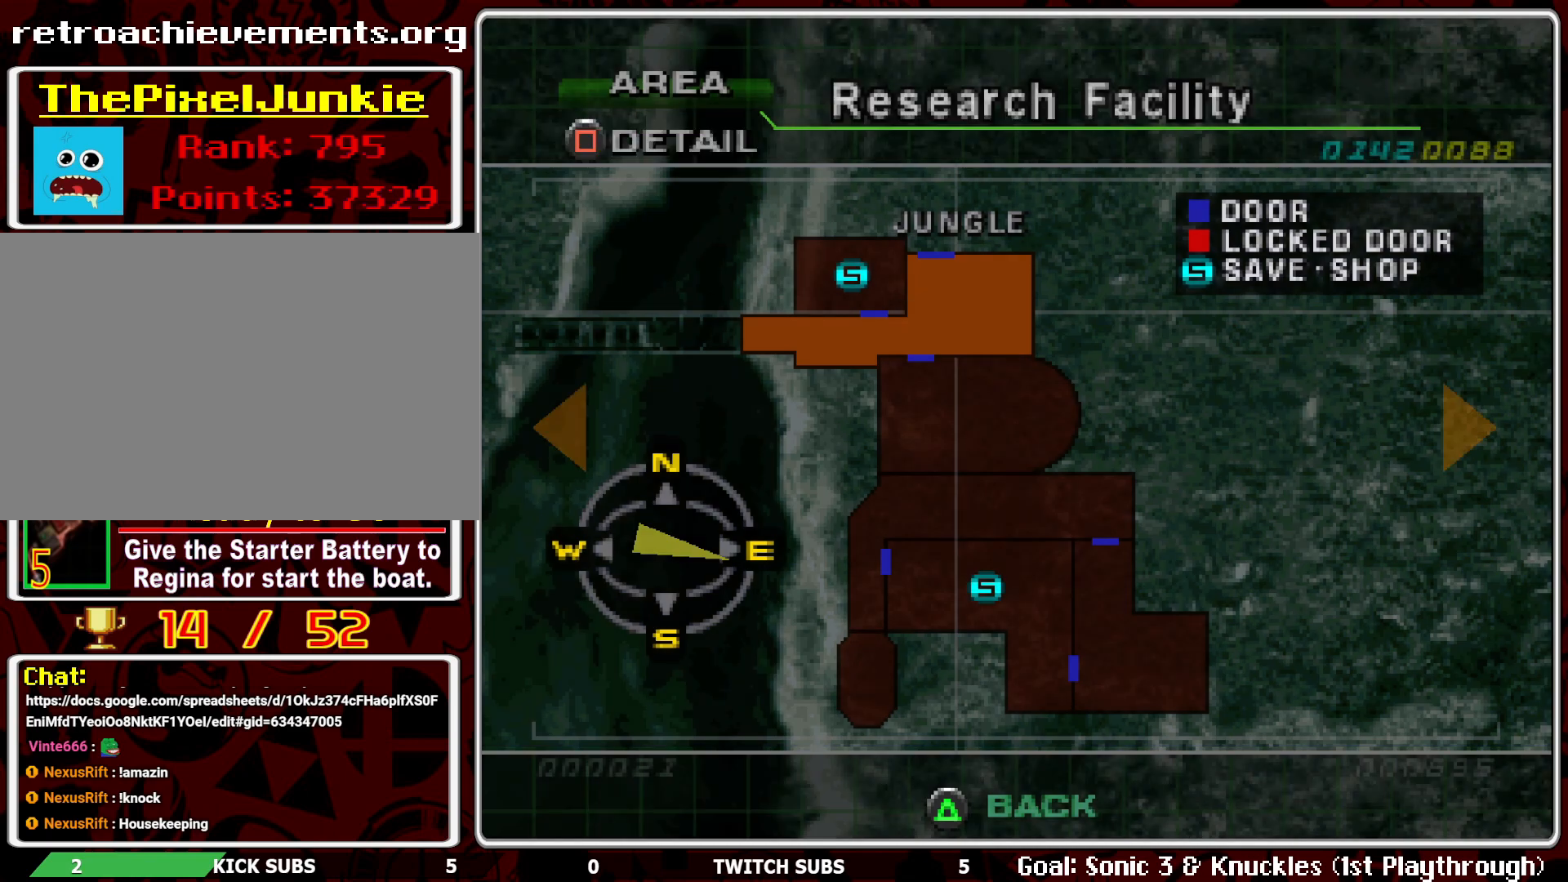
{"buttons": [], "left_stick": "center", "events": []}
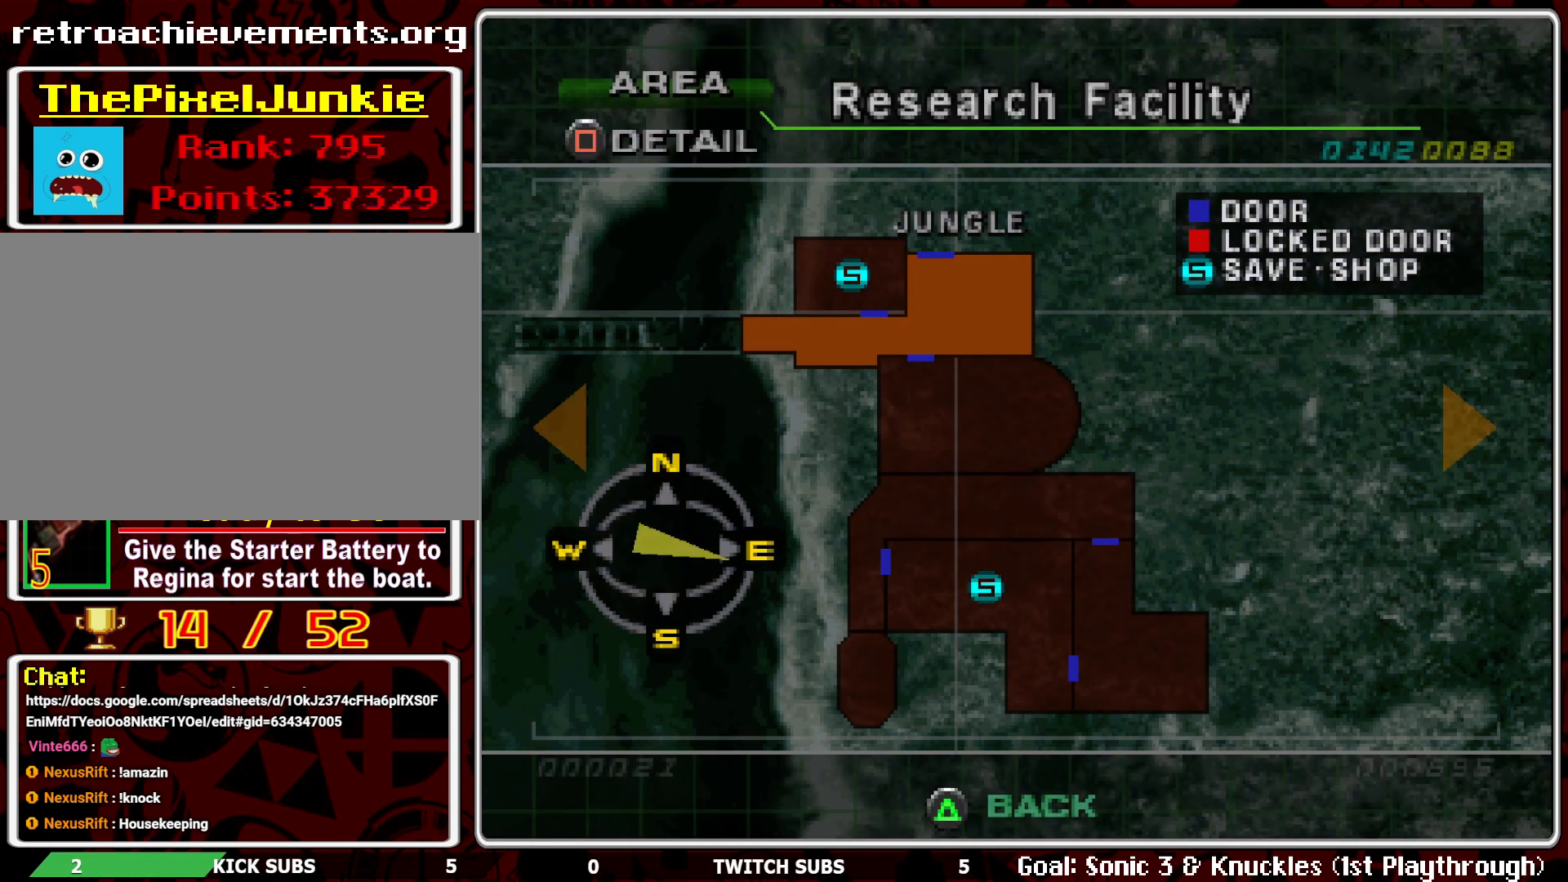
{"buttons": [], "left_stick": "center", "events": []}
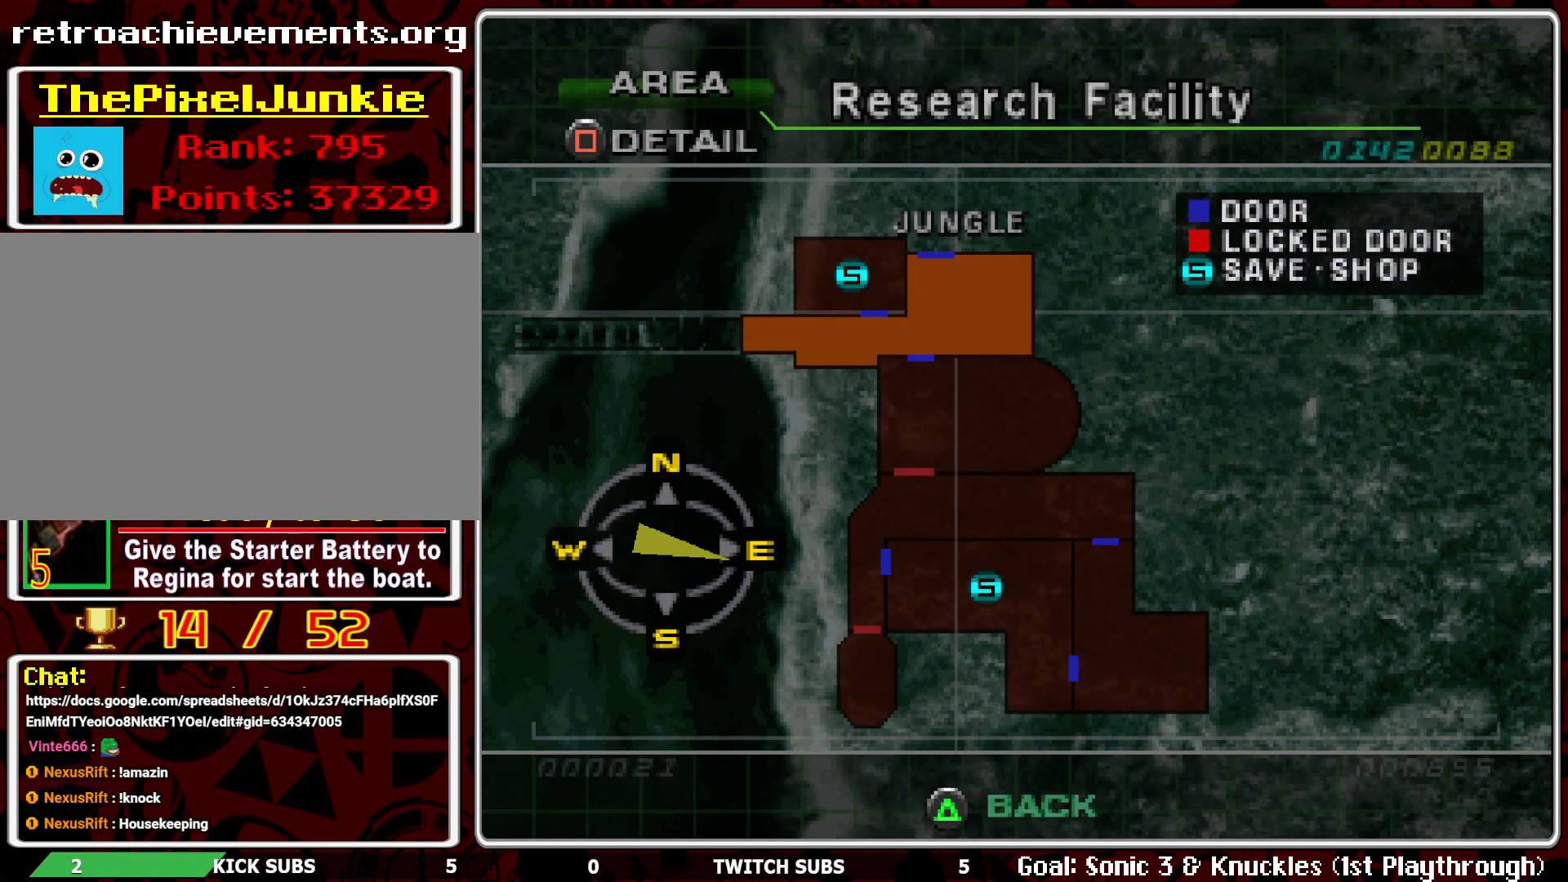
{"buttons": [], "left_stick": "center", "events": []}
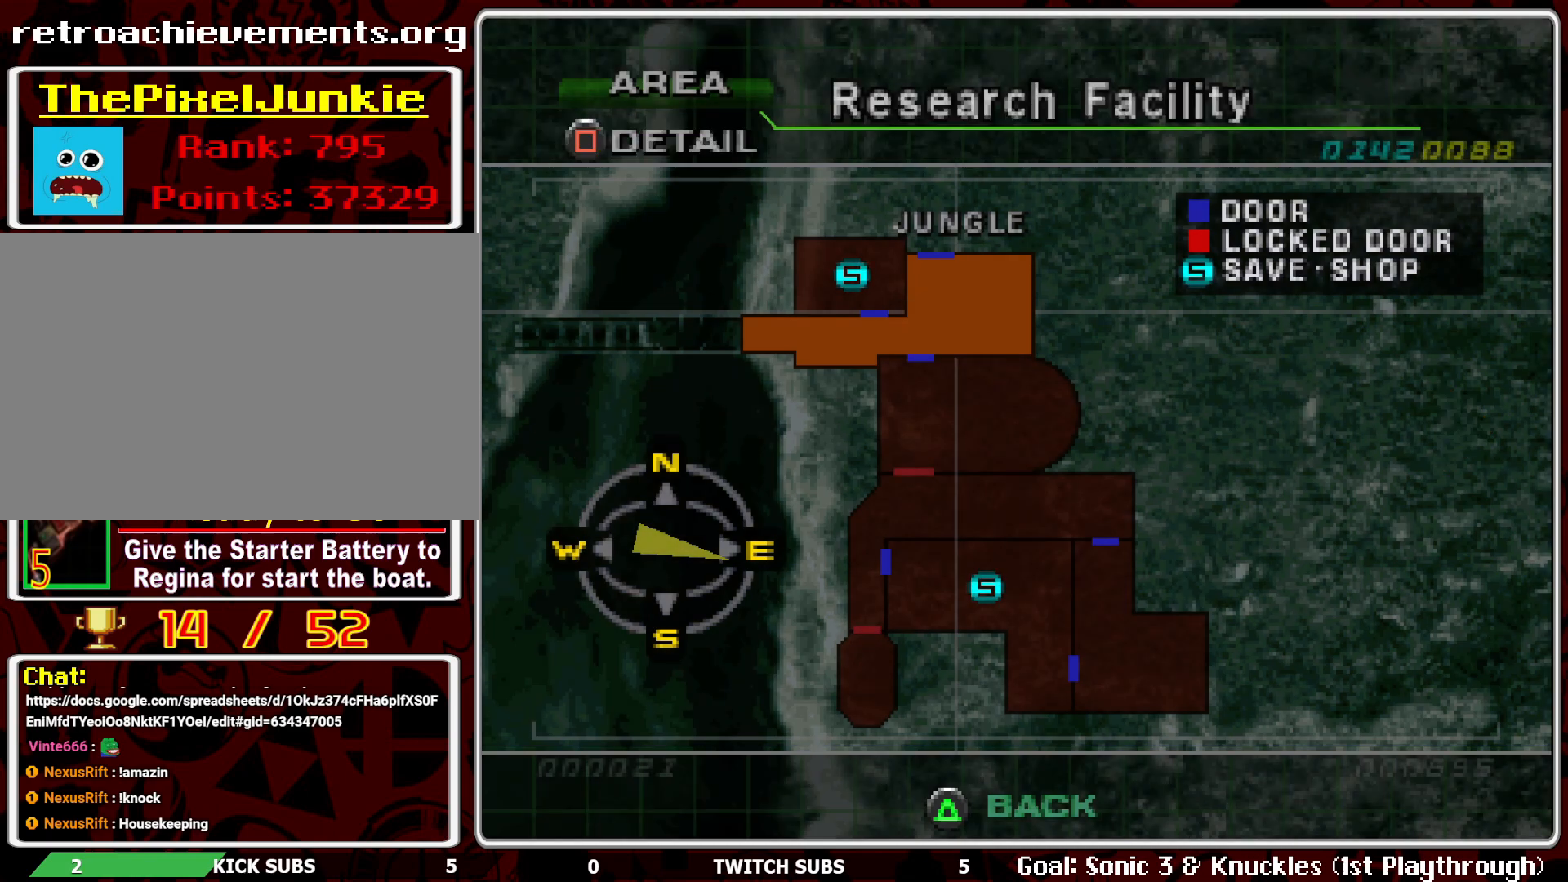
{"buttons": [], "left_stick": "center", "events": []}
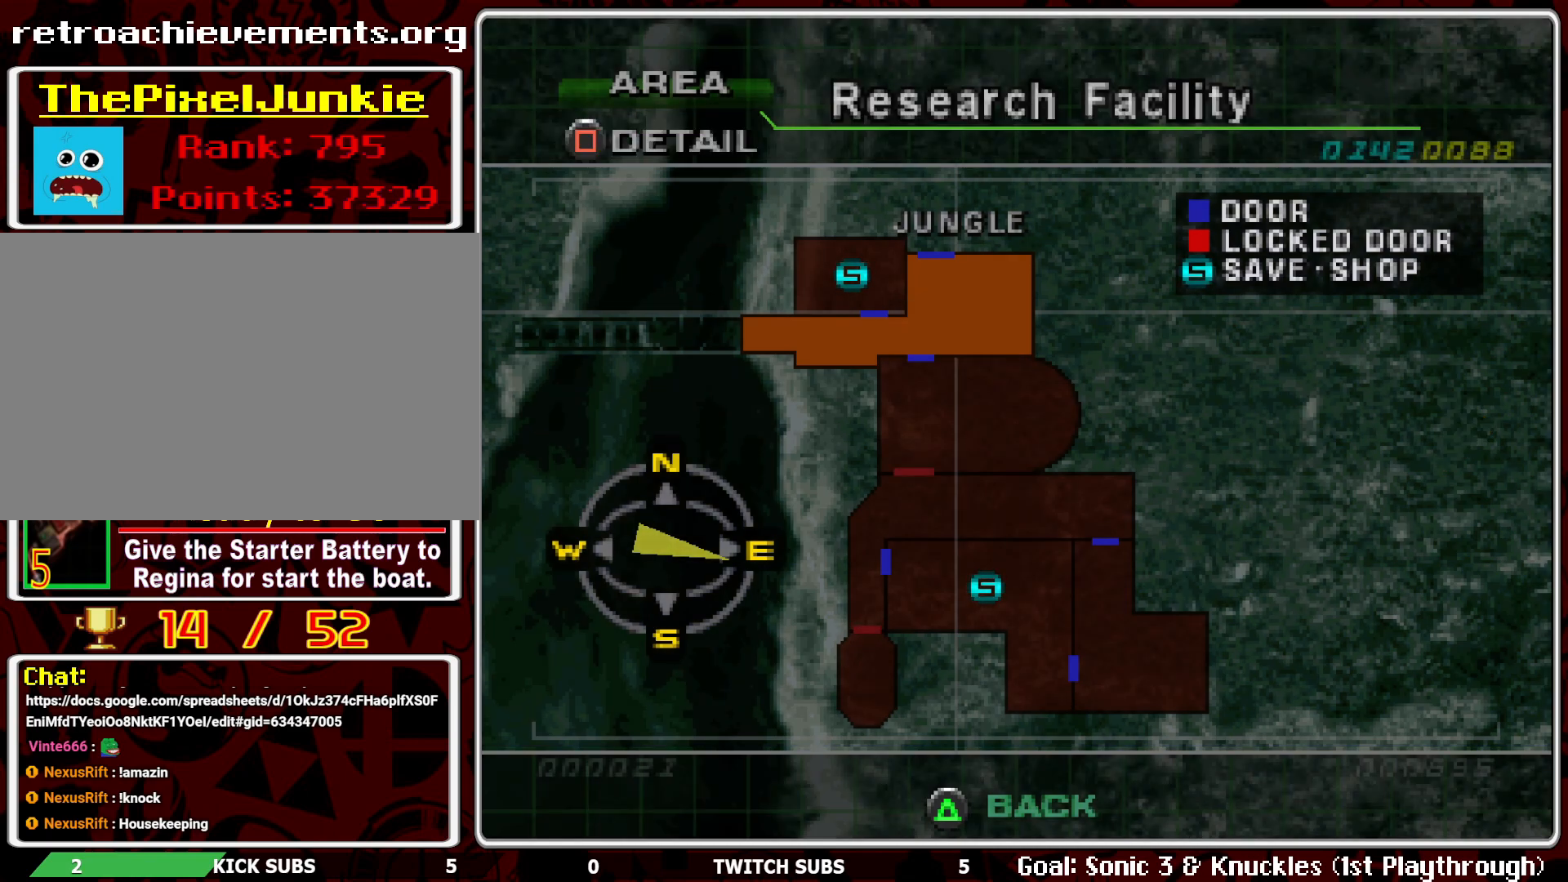
{"buttons": [], "left_stick": "center", "events": []}
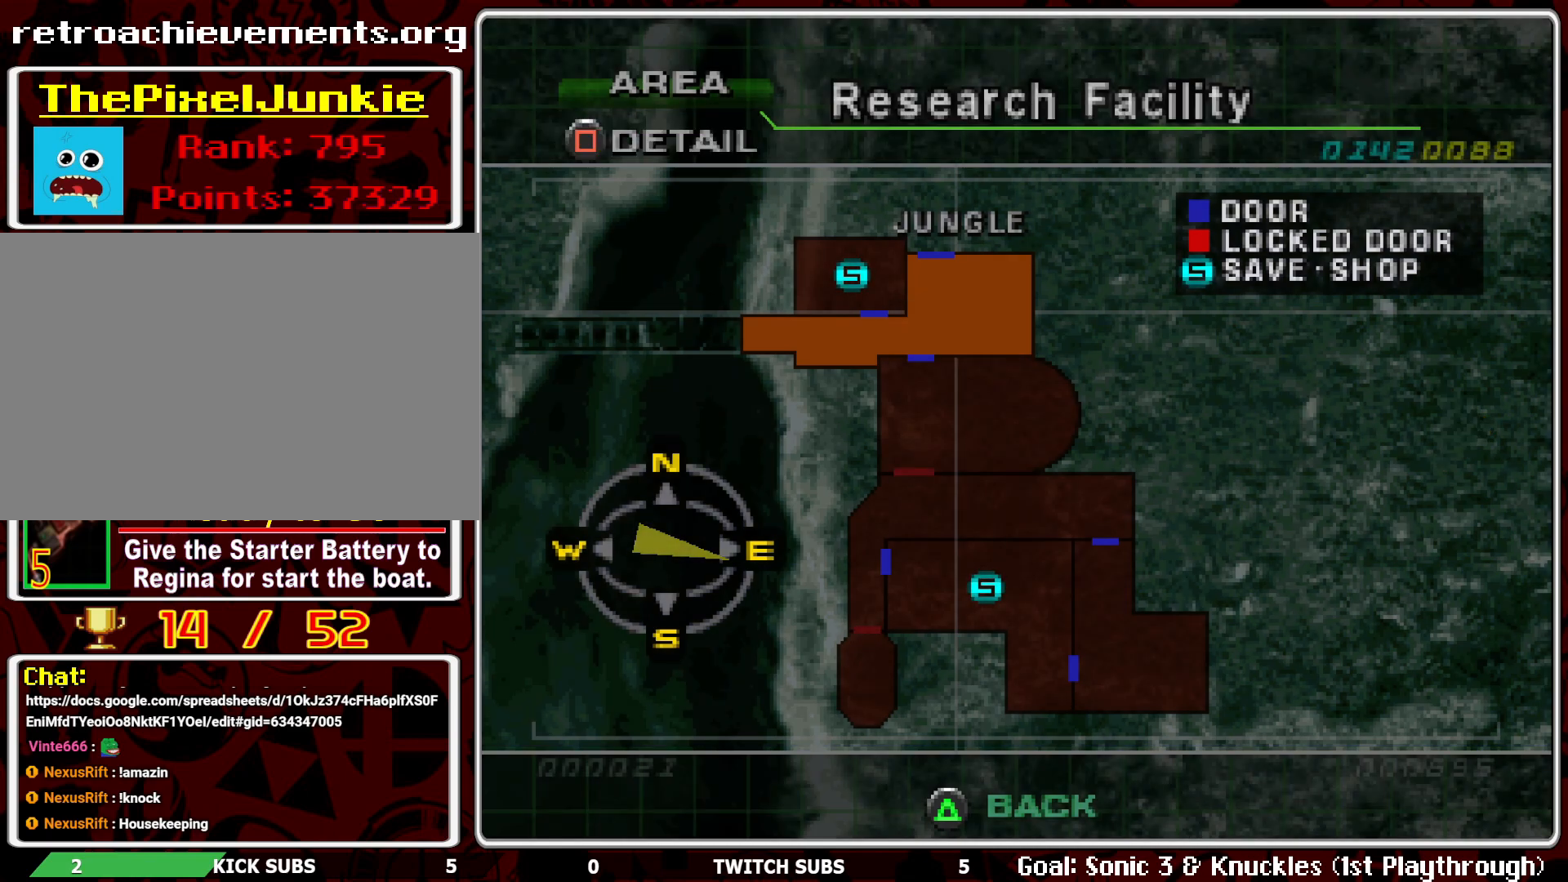
{"buttons": [], "left_stick": "center", "events": []}
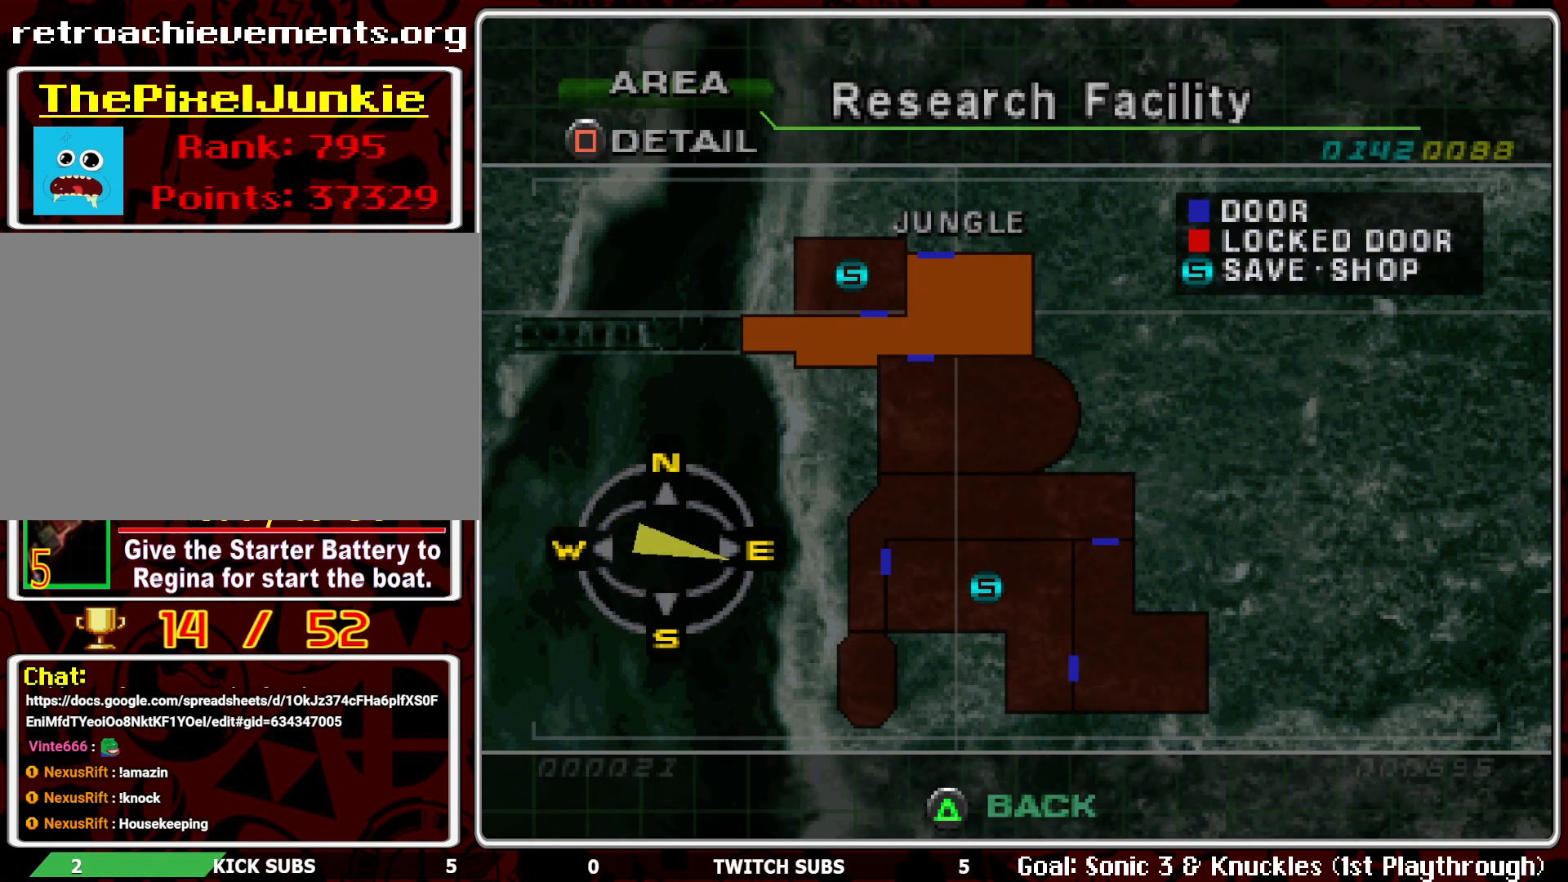
{"buttons": [], "left_stick": "center", "events": []}
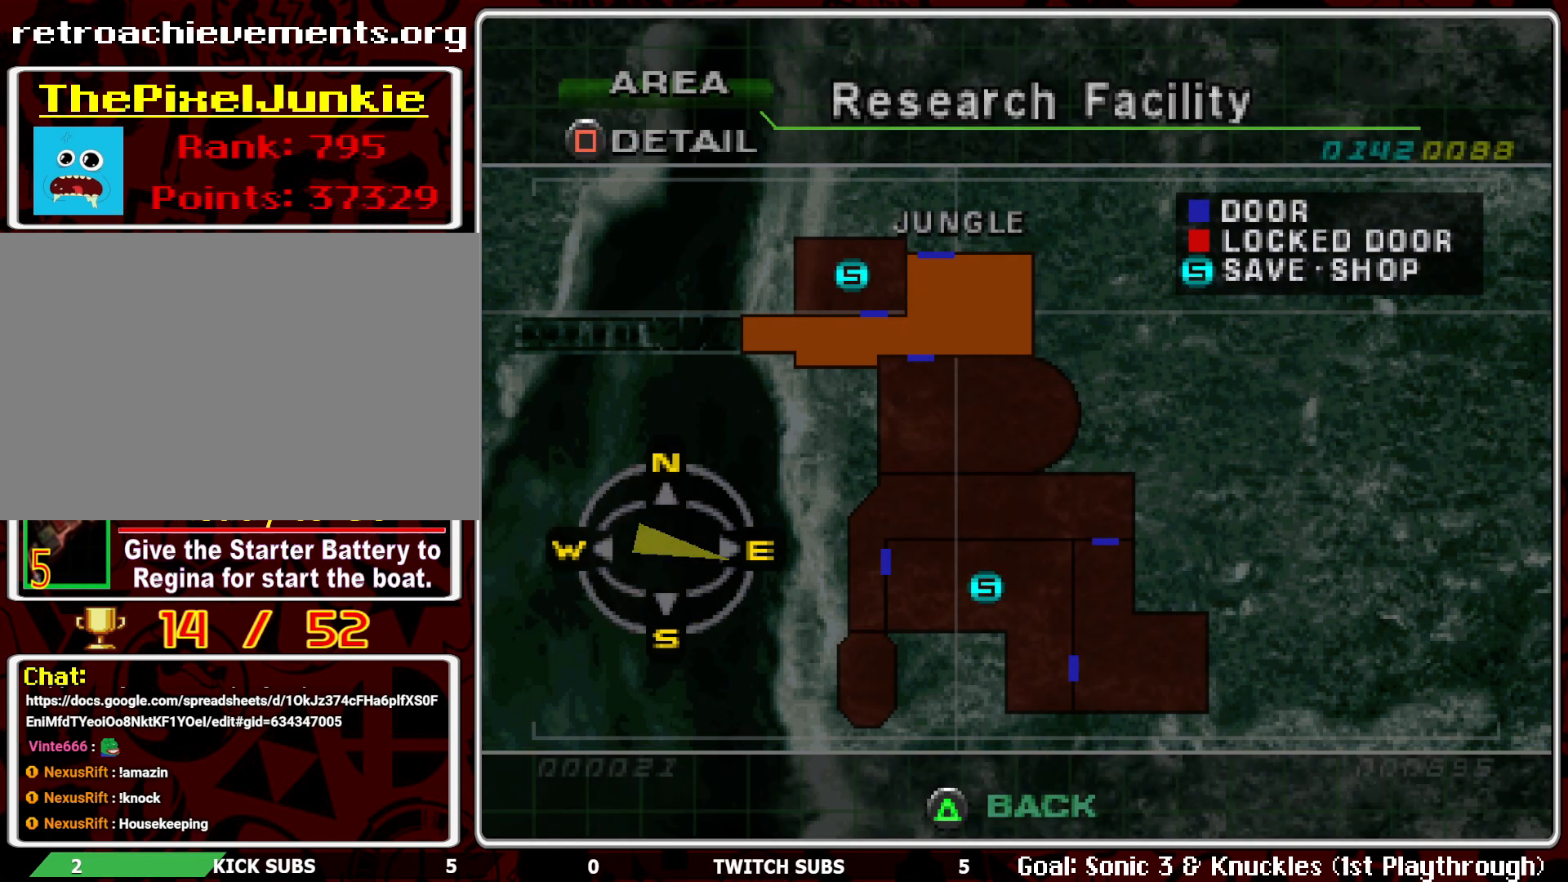
{"buttons": [], "left_stick": "center", "events": []}
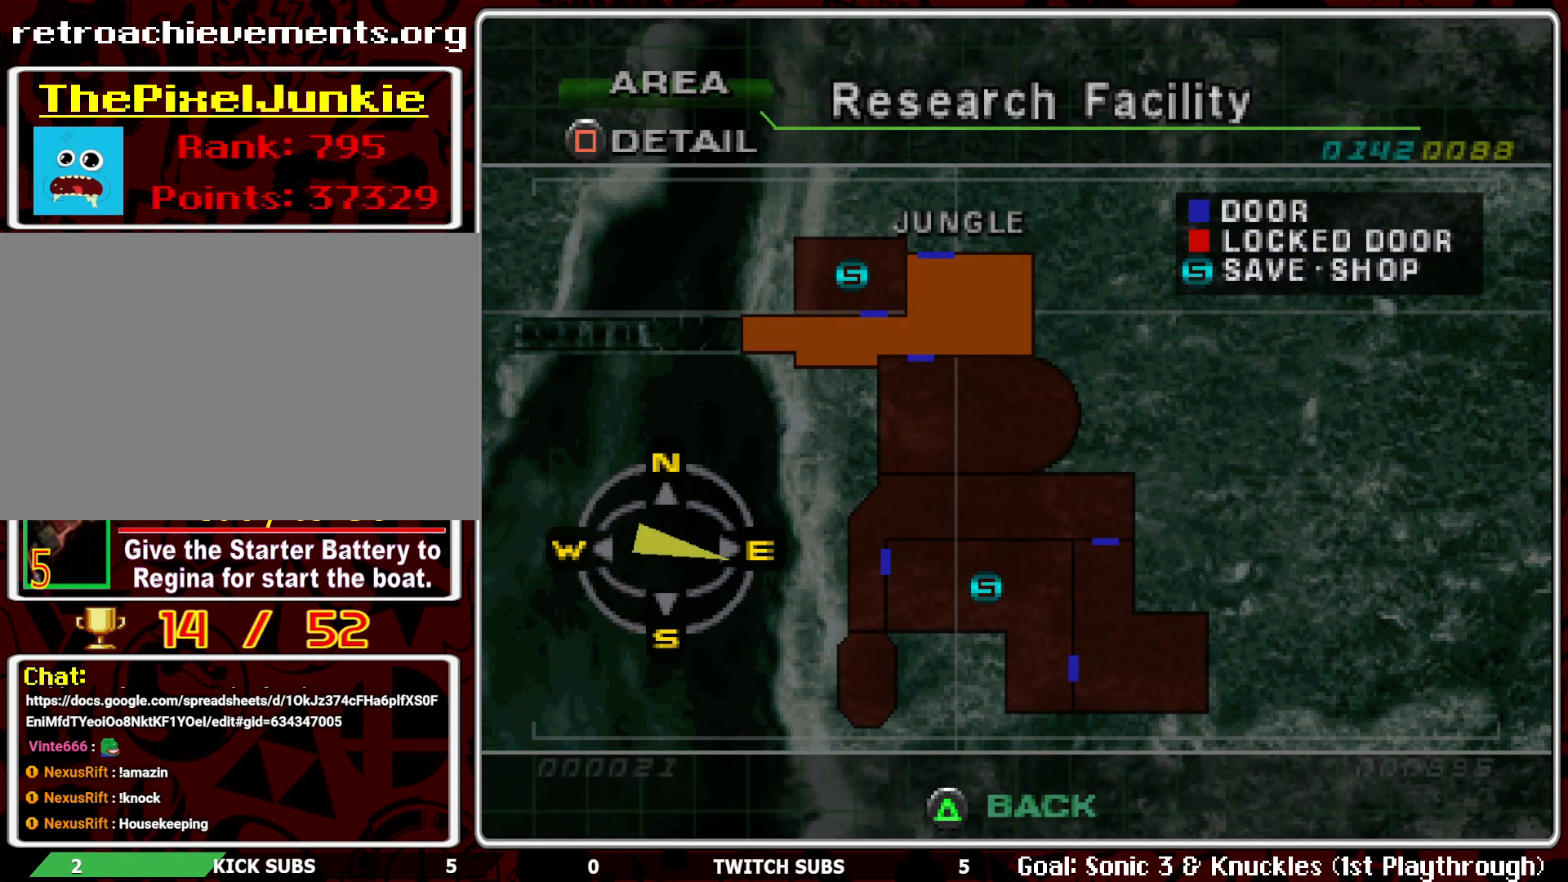
{"buttons": [], "left_stick": "center", "events": [[100, "SQUARE", "down"], [183, "SQUARE", "up"]]}
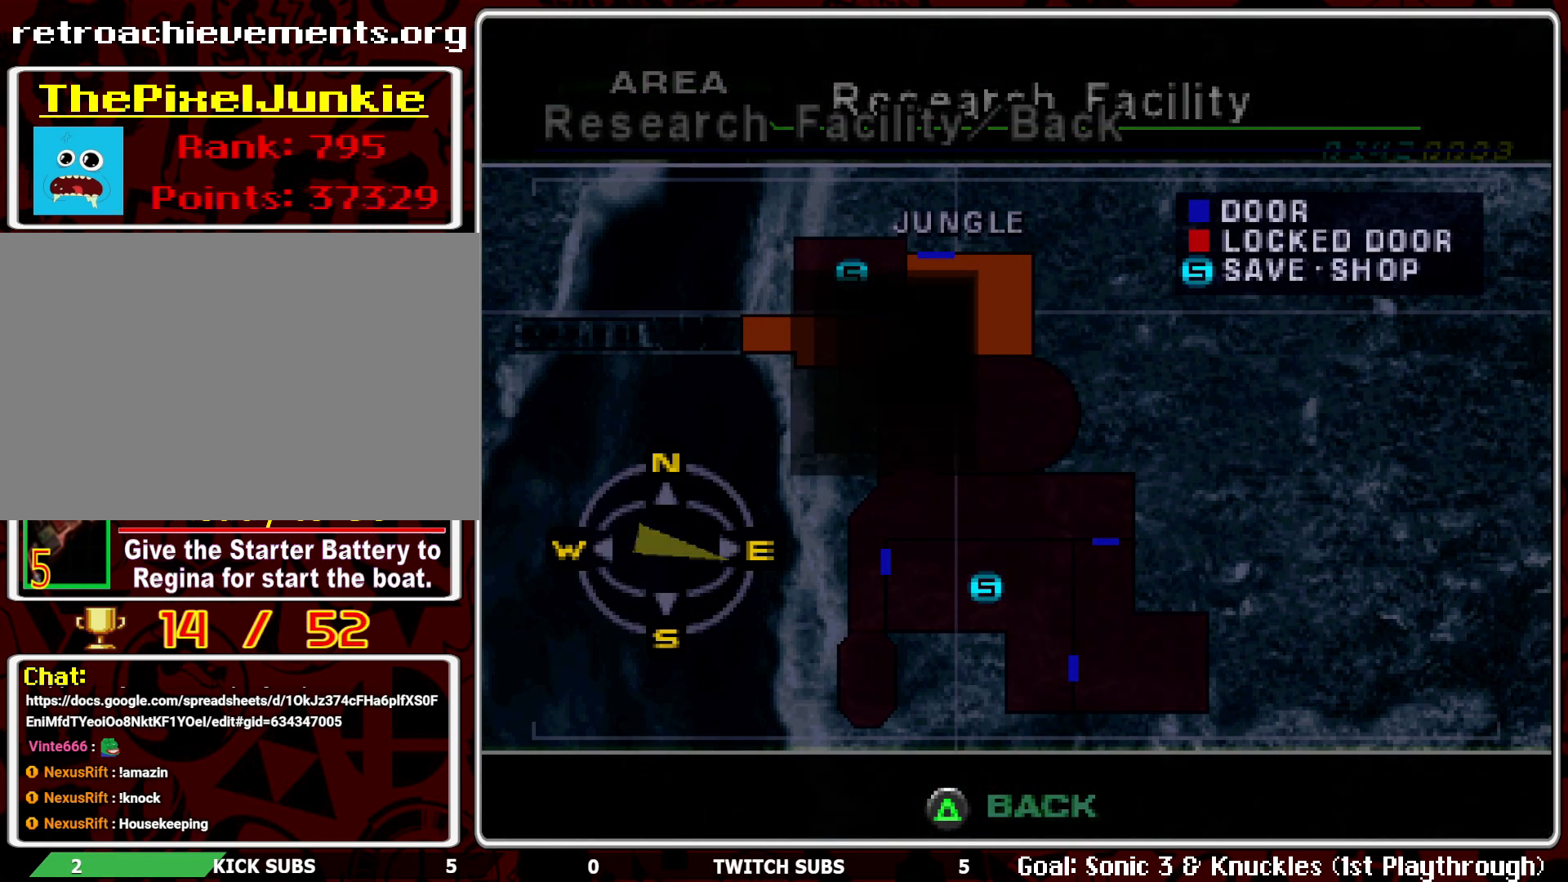
{"buttons": [], "left_stick": "center", "events": []}
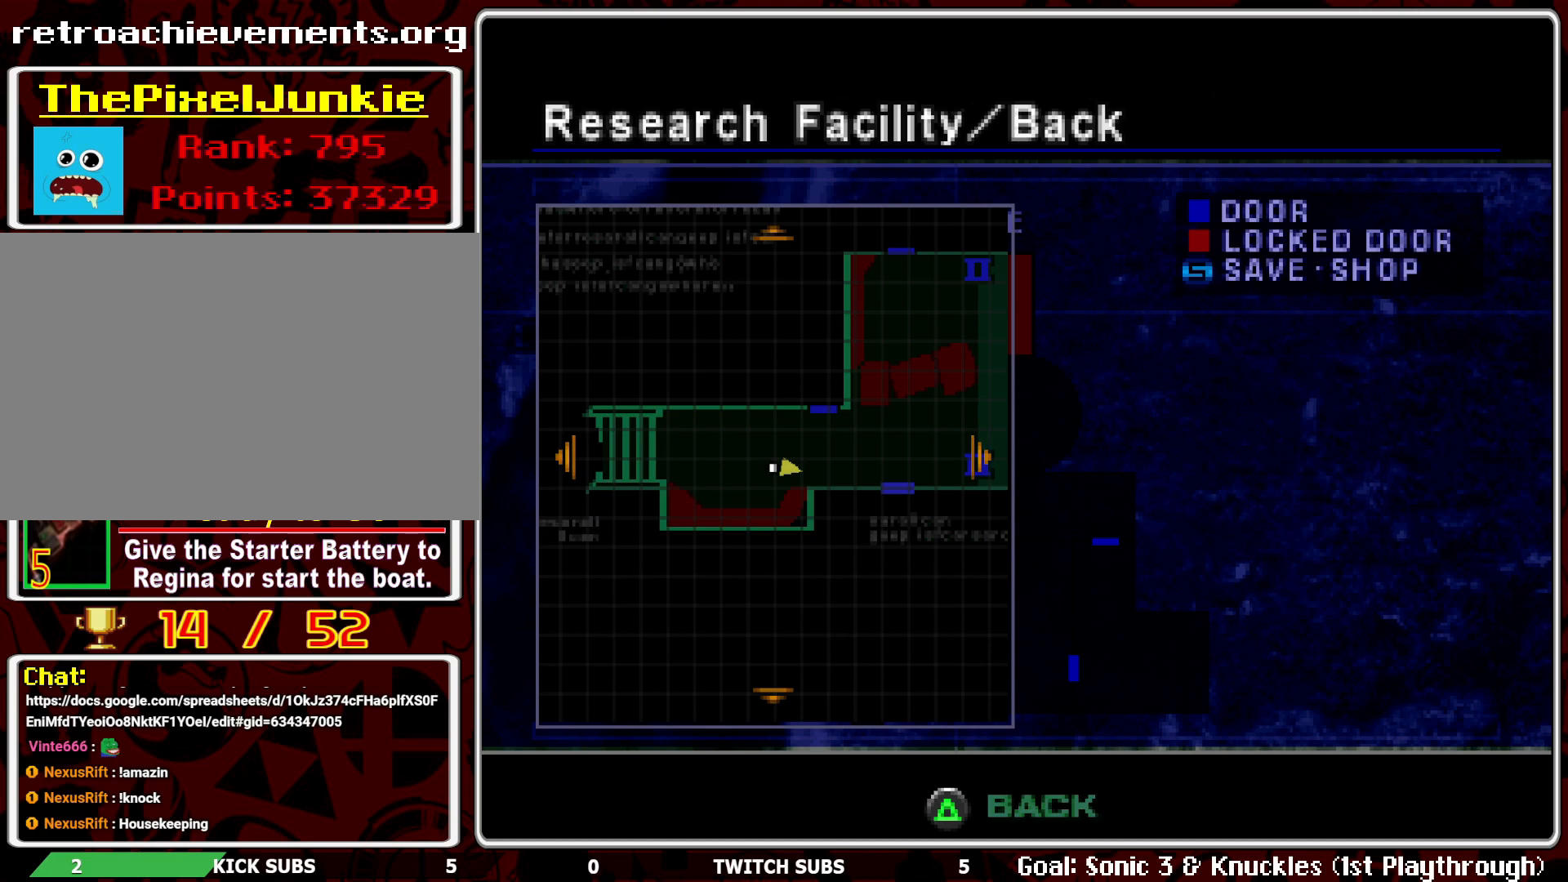
{"buttons": ["TRIANGLE"], "left_stick": "center", "events": [[467, "TRIANGLE", "down"]]}
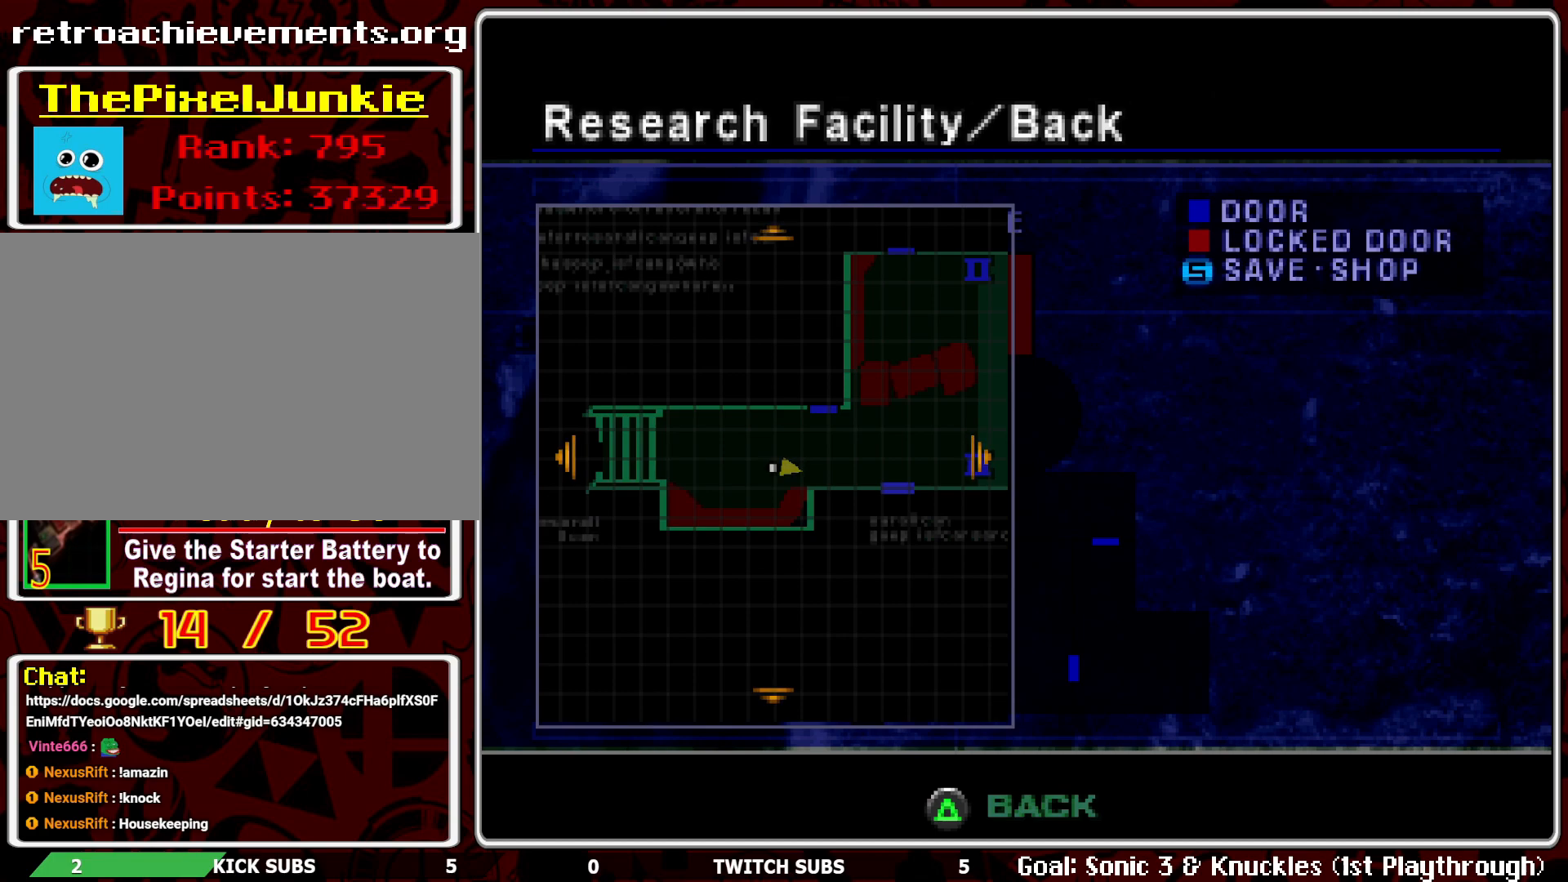
{"buttons": [], "left_stick": "center", "events": [[67, "TRIANGLE", "up"], [217, "TRIANGLE", "down"], [300, "TRIANGLE", "up"], [367, "TRIANGLE", "down"], [450, "TRIANGLE", "up"]]}
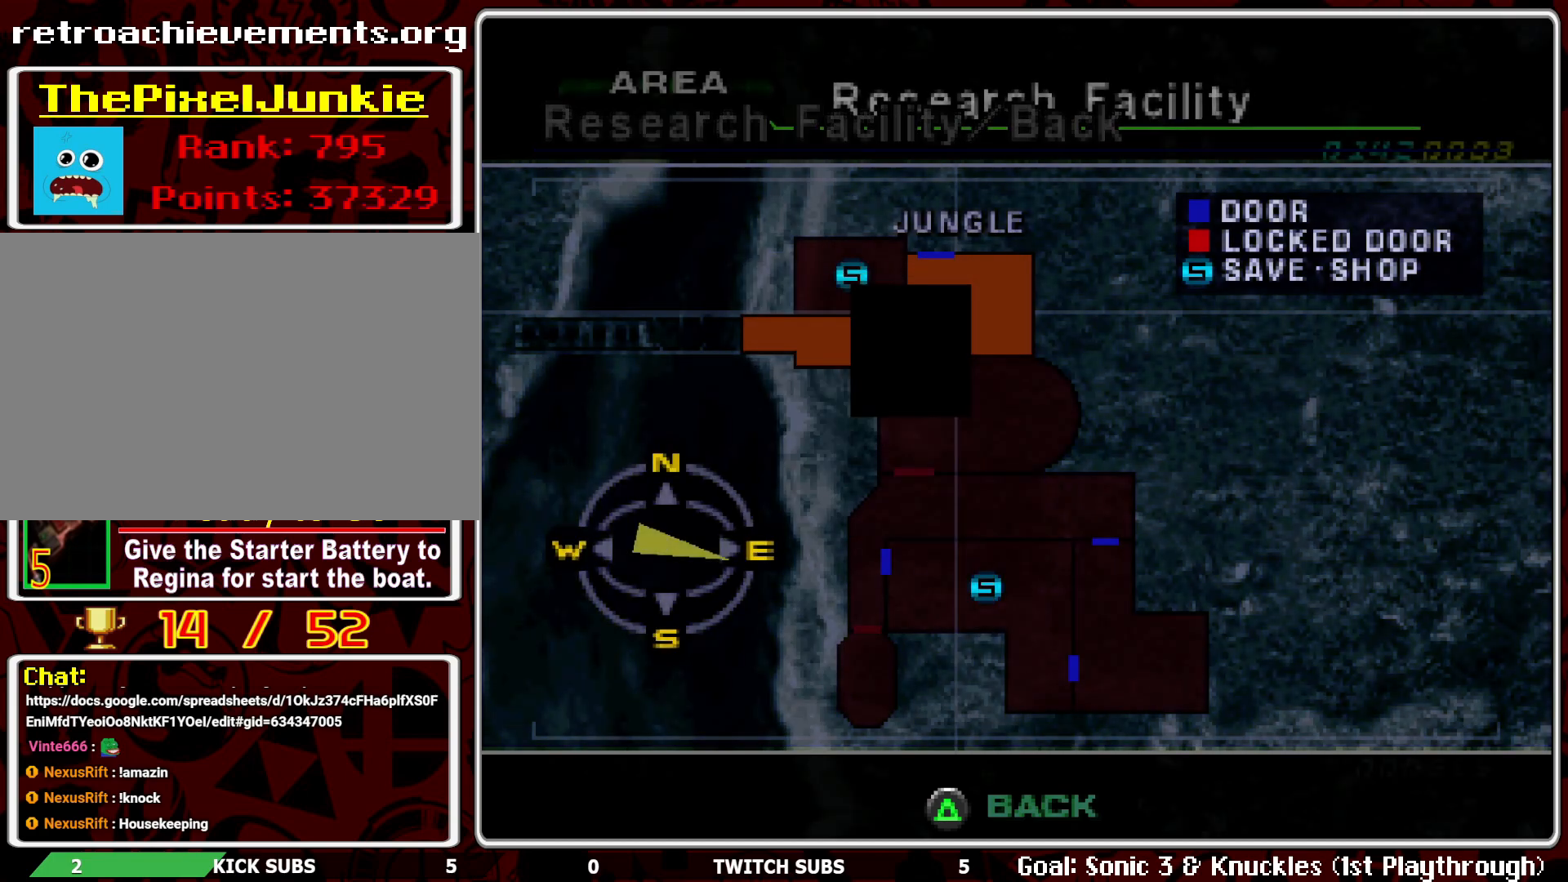
{"buttons": ["TRIANGLE"], "left_stick": "center", "events": [[17, "TRIANGLE", "down"], [67, "TRIANGLE", "up"], [267, "TRIANGLE", "down"], [367, "TRIANGLE", "up"], [417, "TRIANGLE", "down"]]}
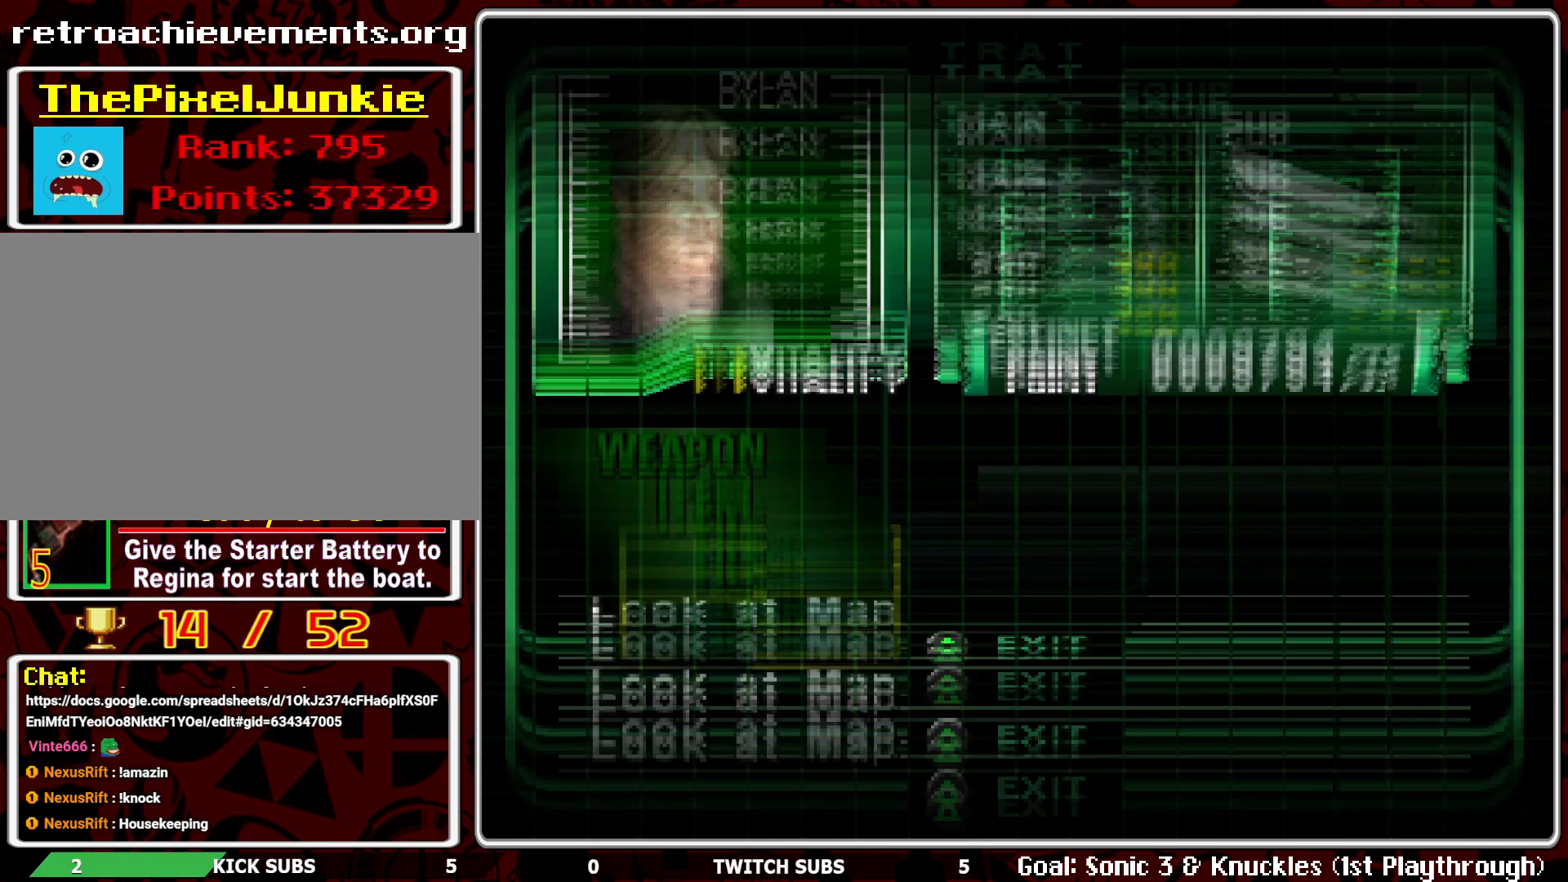
{"buttons": ["DPAD_UP"], "left_stick": "center", "events": [[17, "TRIANGLE", "up"], [300, "DPAD_UP", "down"]]}
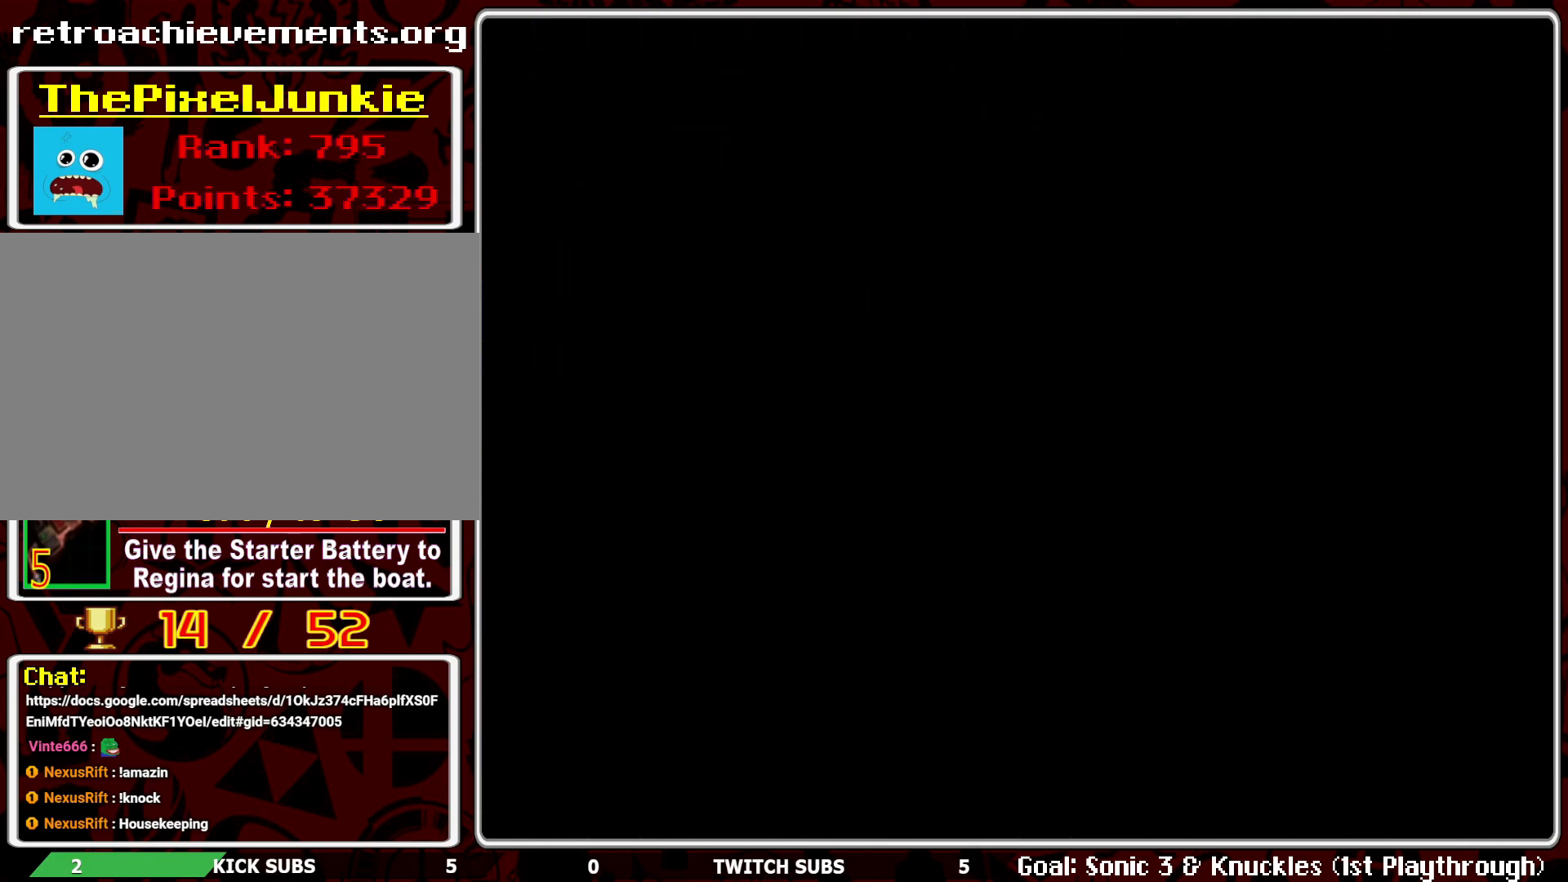
{"buttons": ["DPAD_UP"], "left_stick": "center", "events": []}
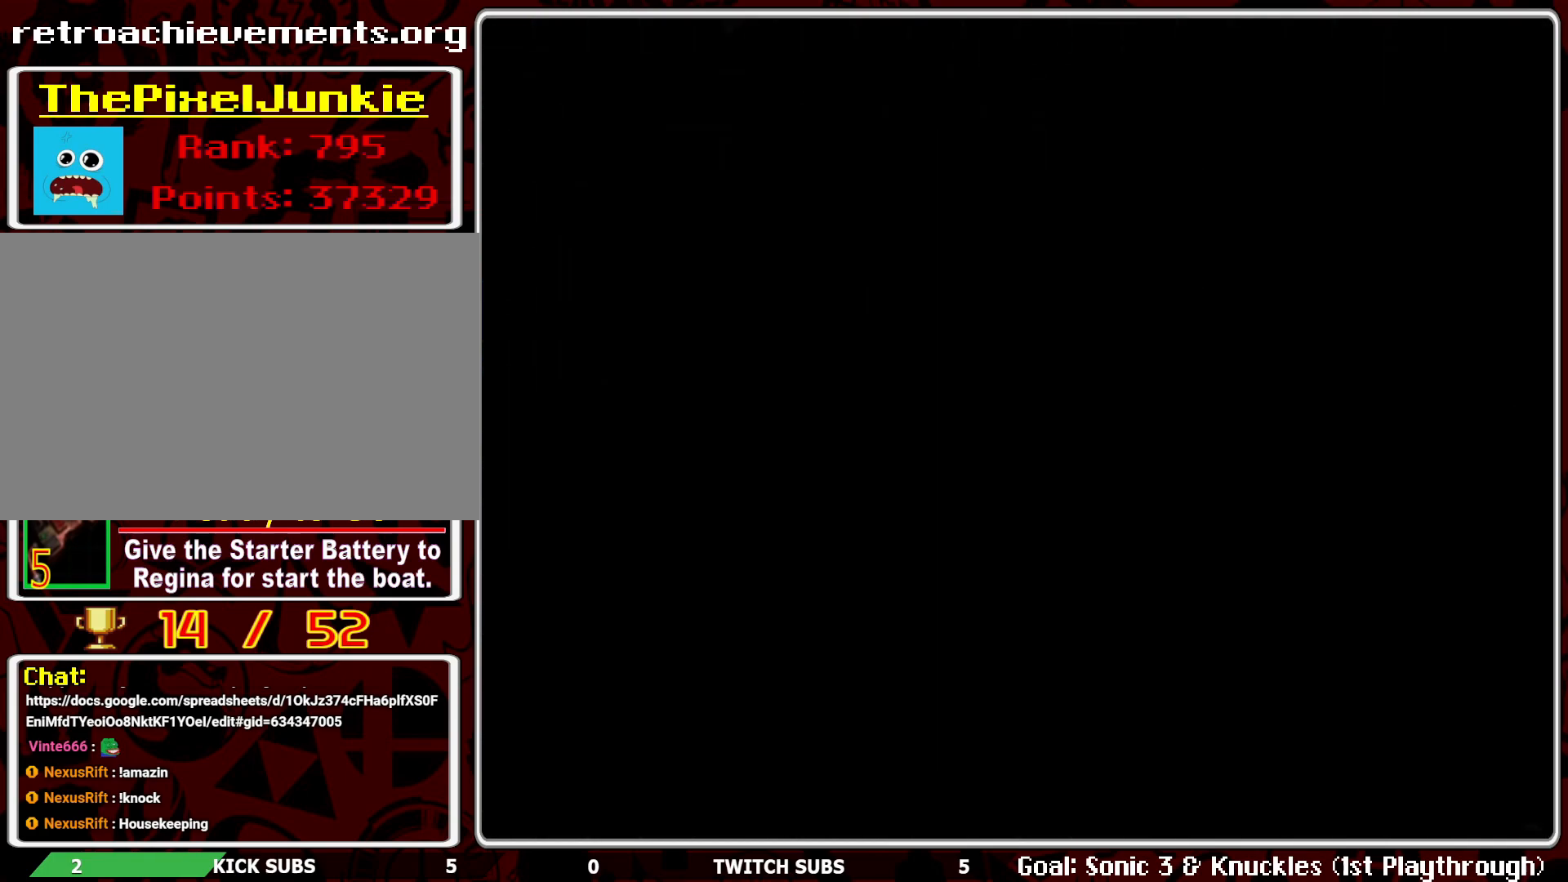
{"buttons": ["DPAD_UP"], "left_stick": "center", "events": []}
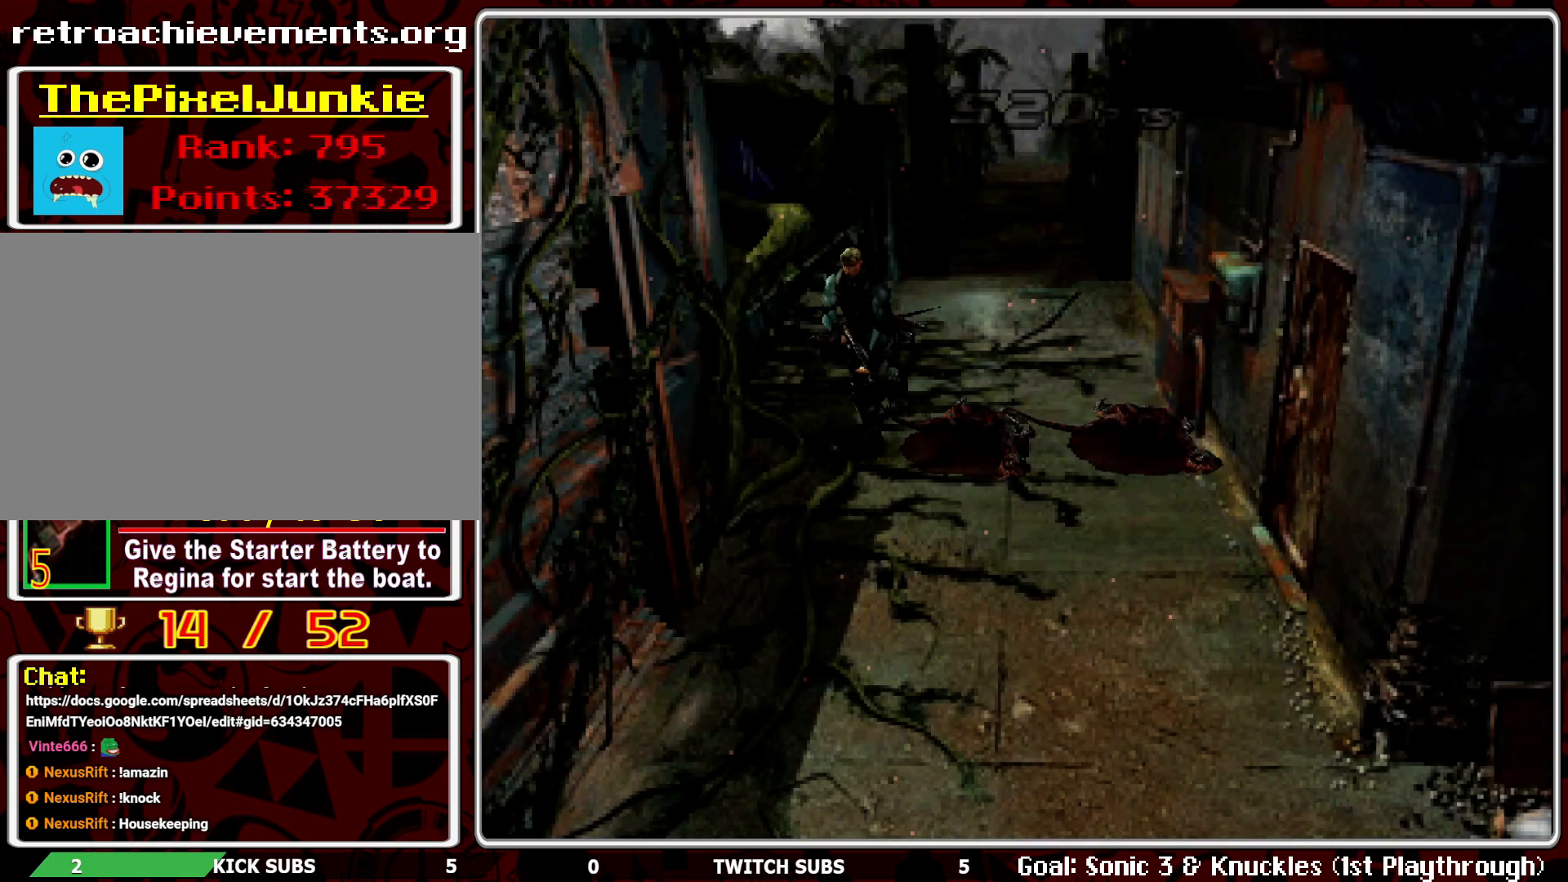
{"buttons": ["DPAD_UP", "DPAD_LEFT"], "left_stick": "center", "events": [[300, "DPAD_LEFT", "down"]]}